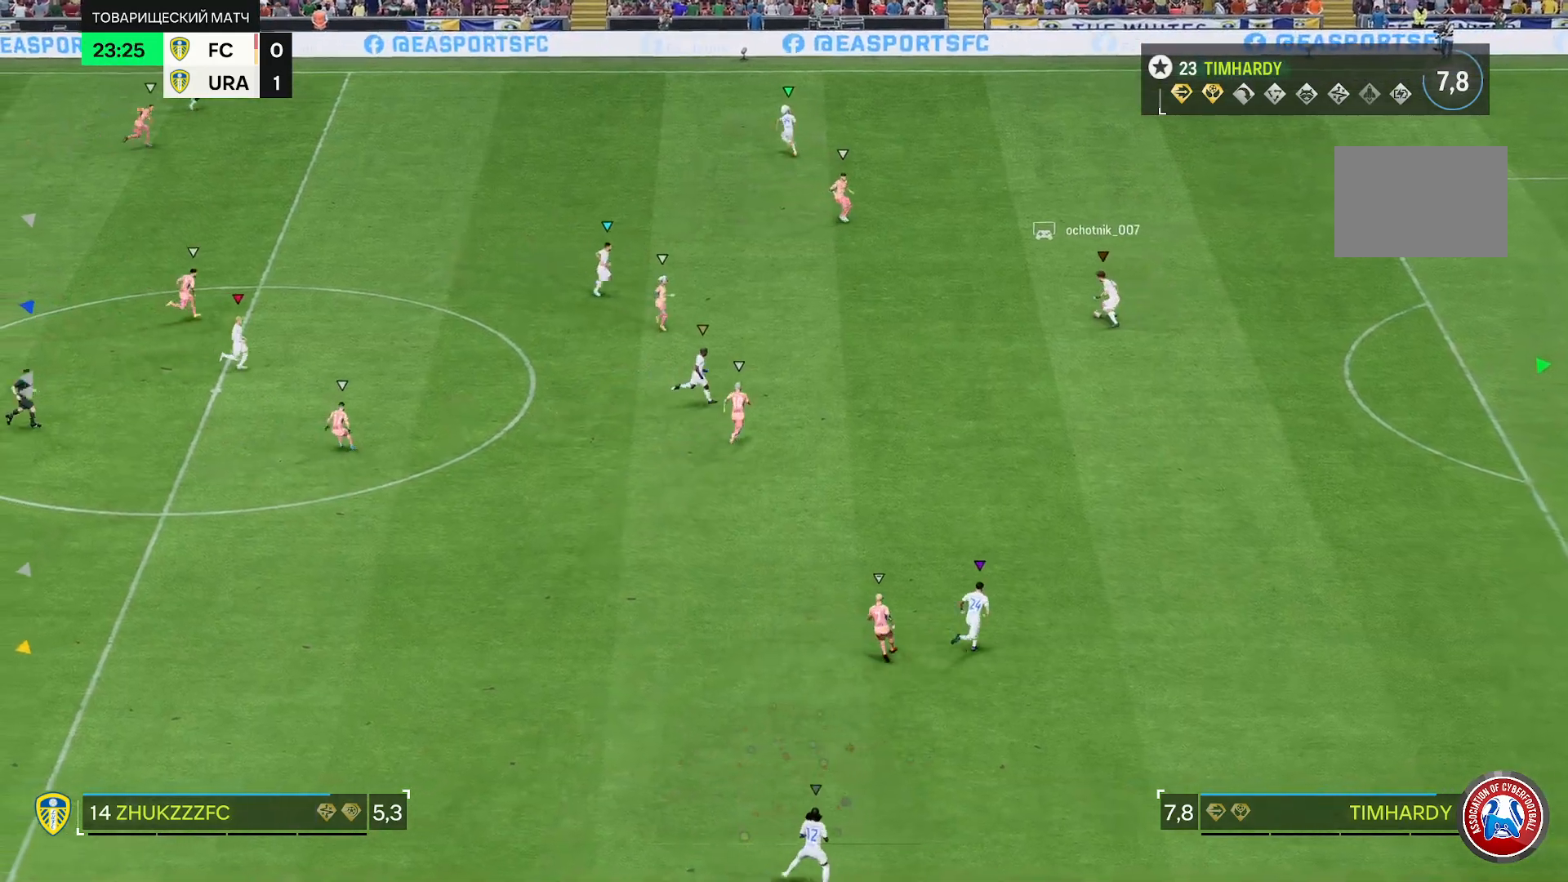
Gameplay with a controller (Xbox layout); each line is a JSON object with the inputs held at the frame after it. "events" lists button and stick changes between this image and that frame as [ms after this image, input, new state], when the widget could be followed in between. Not read: L3 R3.
{"buttons": [], "left_stick": "center", "right_stick": "center", "events": []}
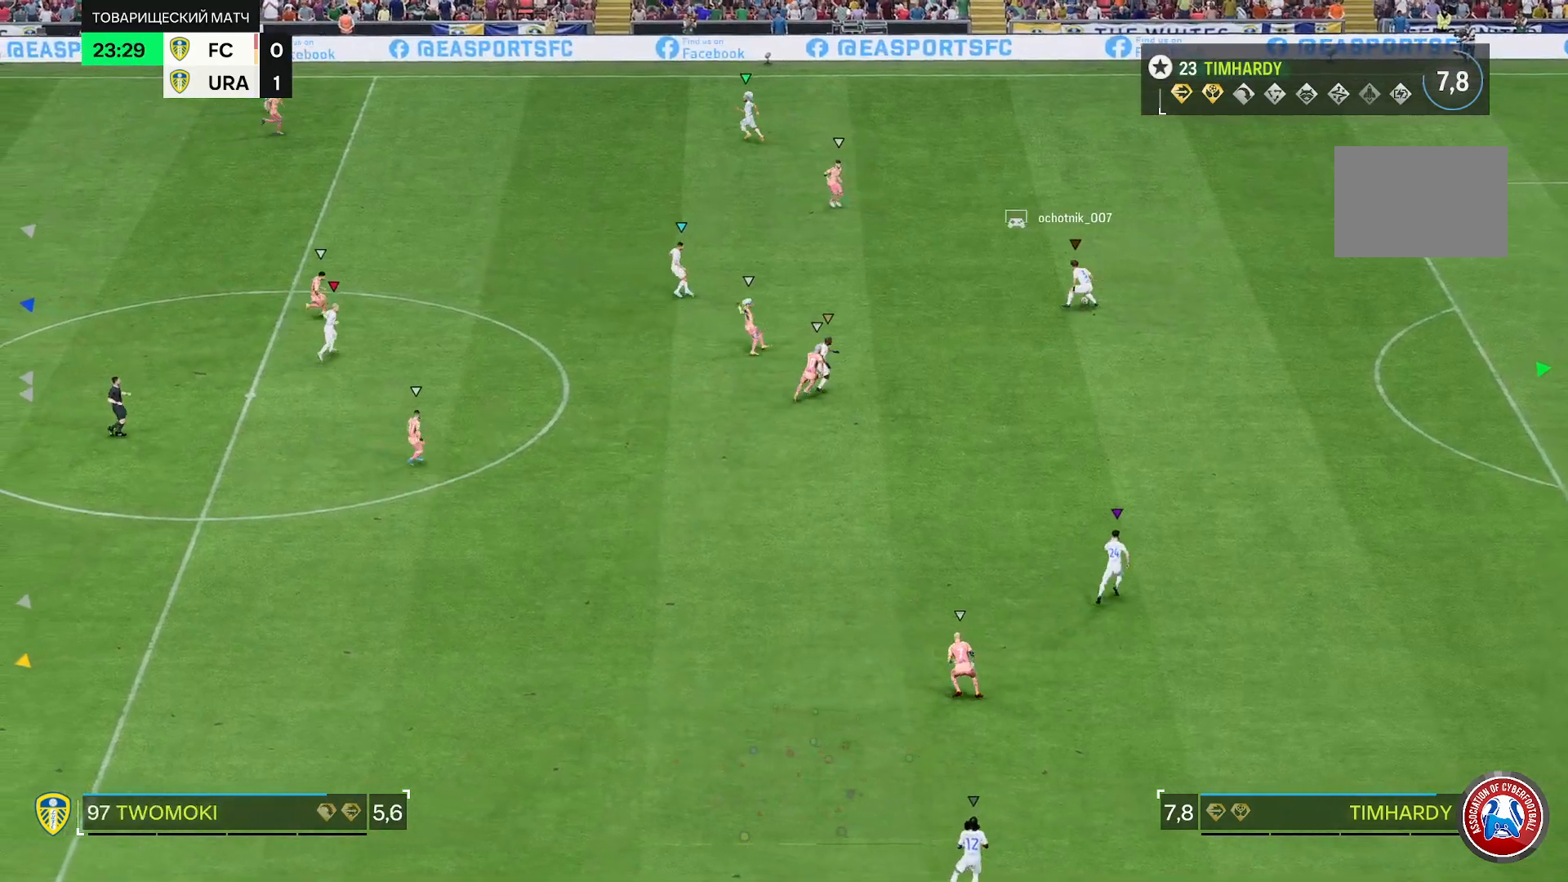
{"buttons": [], "left_stick": "center", "right_stick": "center", "events": []}
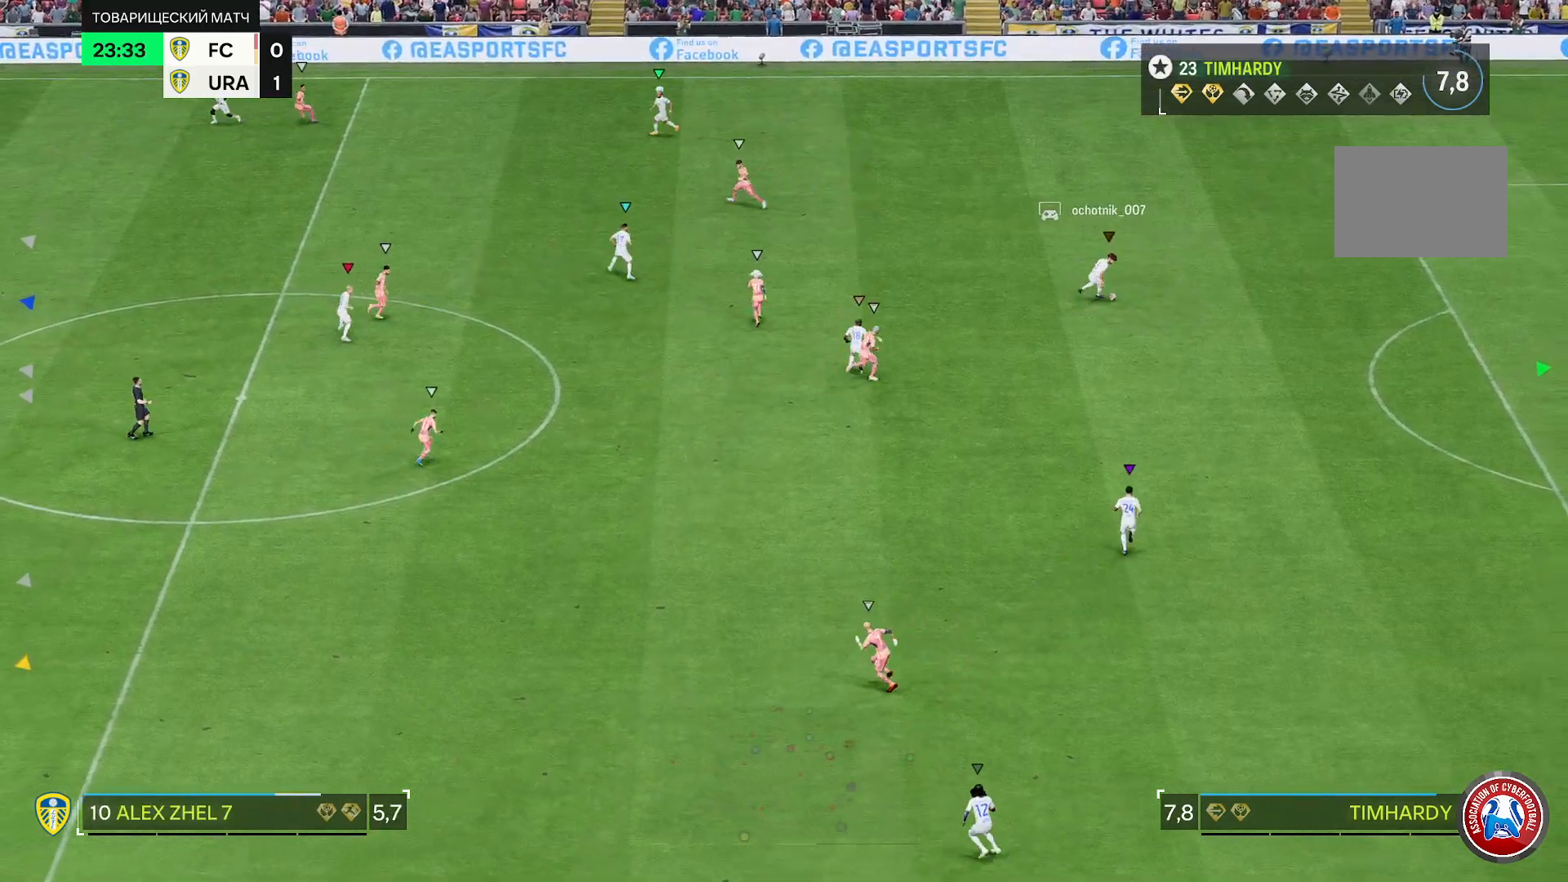
{"buttons": [], "left_stick": "center", "right_stick": "center", "events": []}
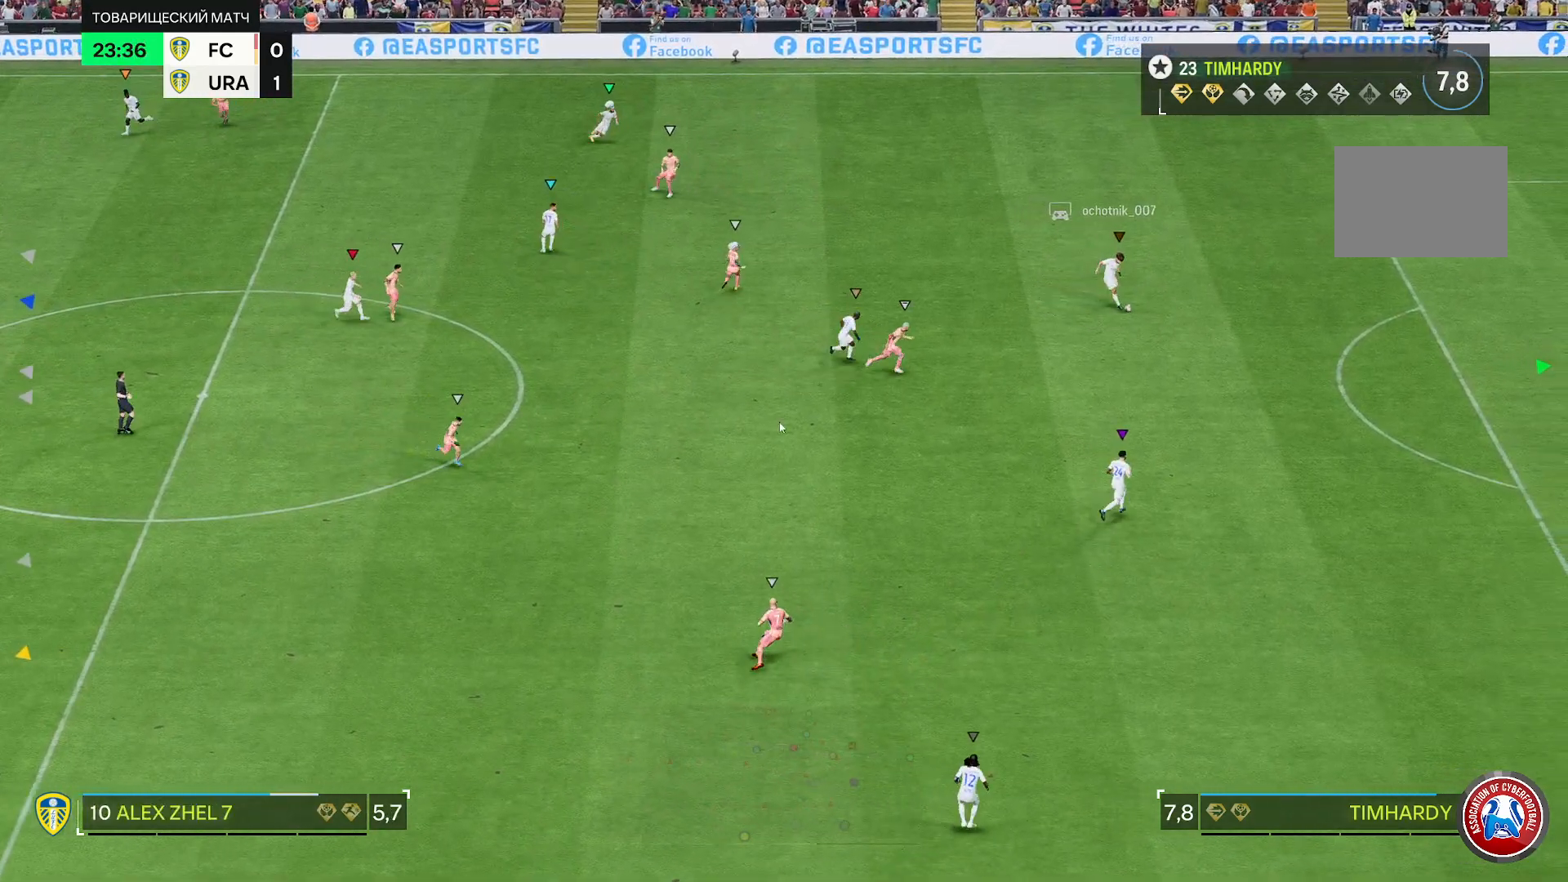
{"buttons": [], "left_stick": "center", "right_stick": "center", "events": []}
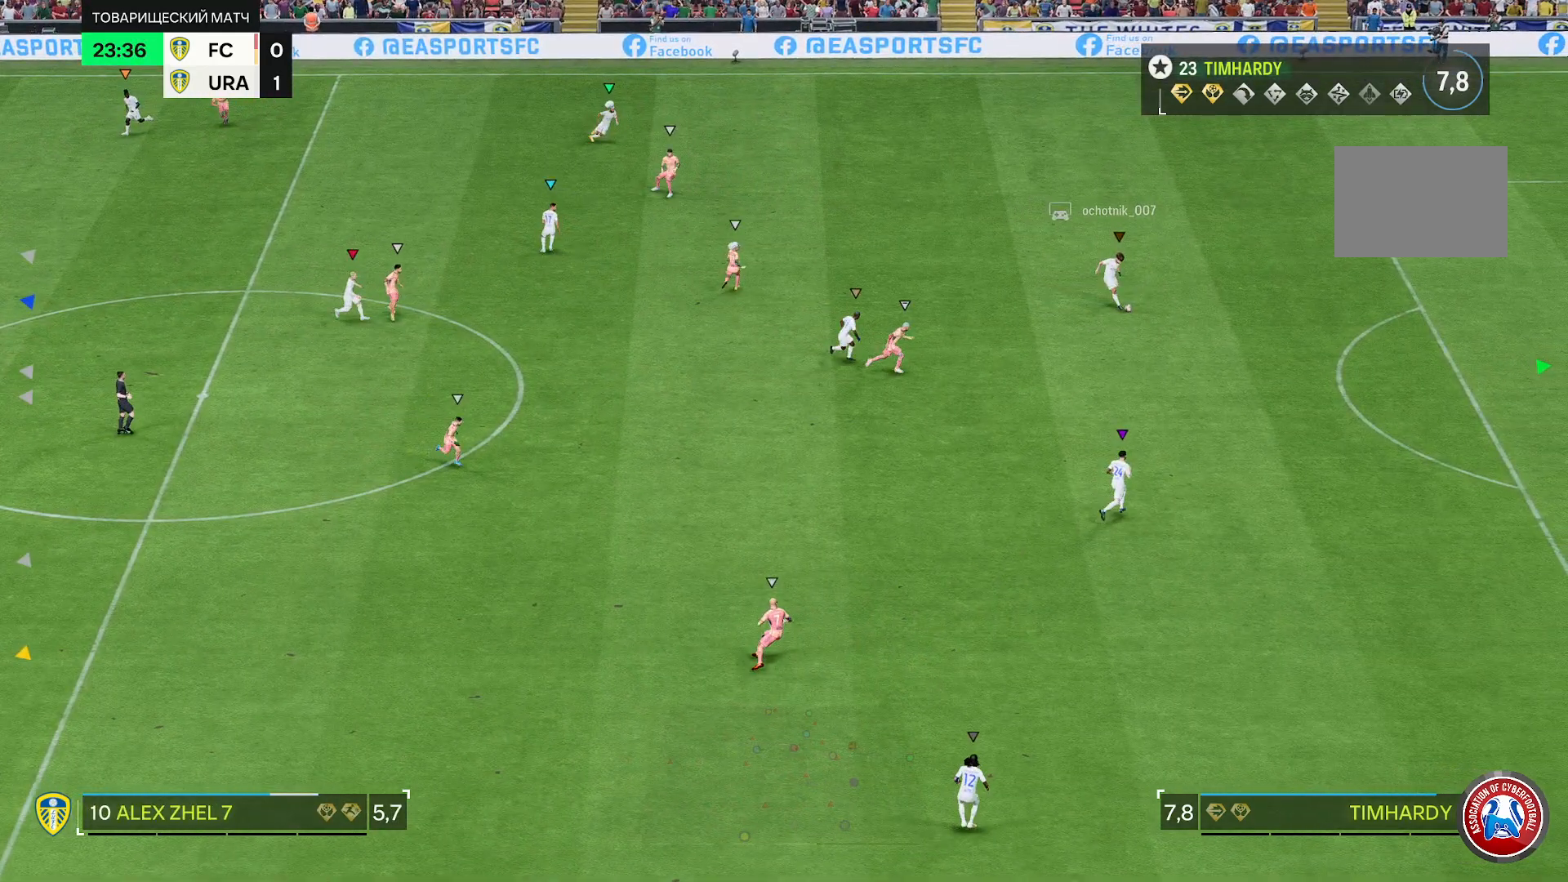
{"buttons": [], "left_stick": "down-right", "right_stick": "center", "events": [[483, "left_stick", "down-right"]]}
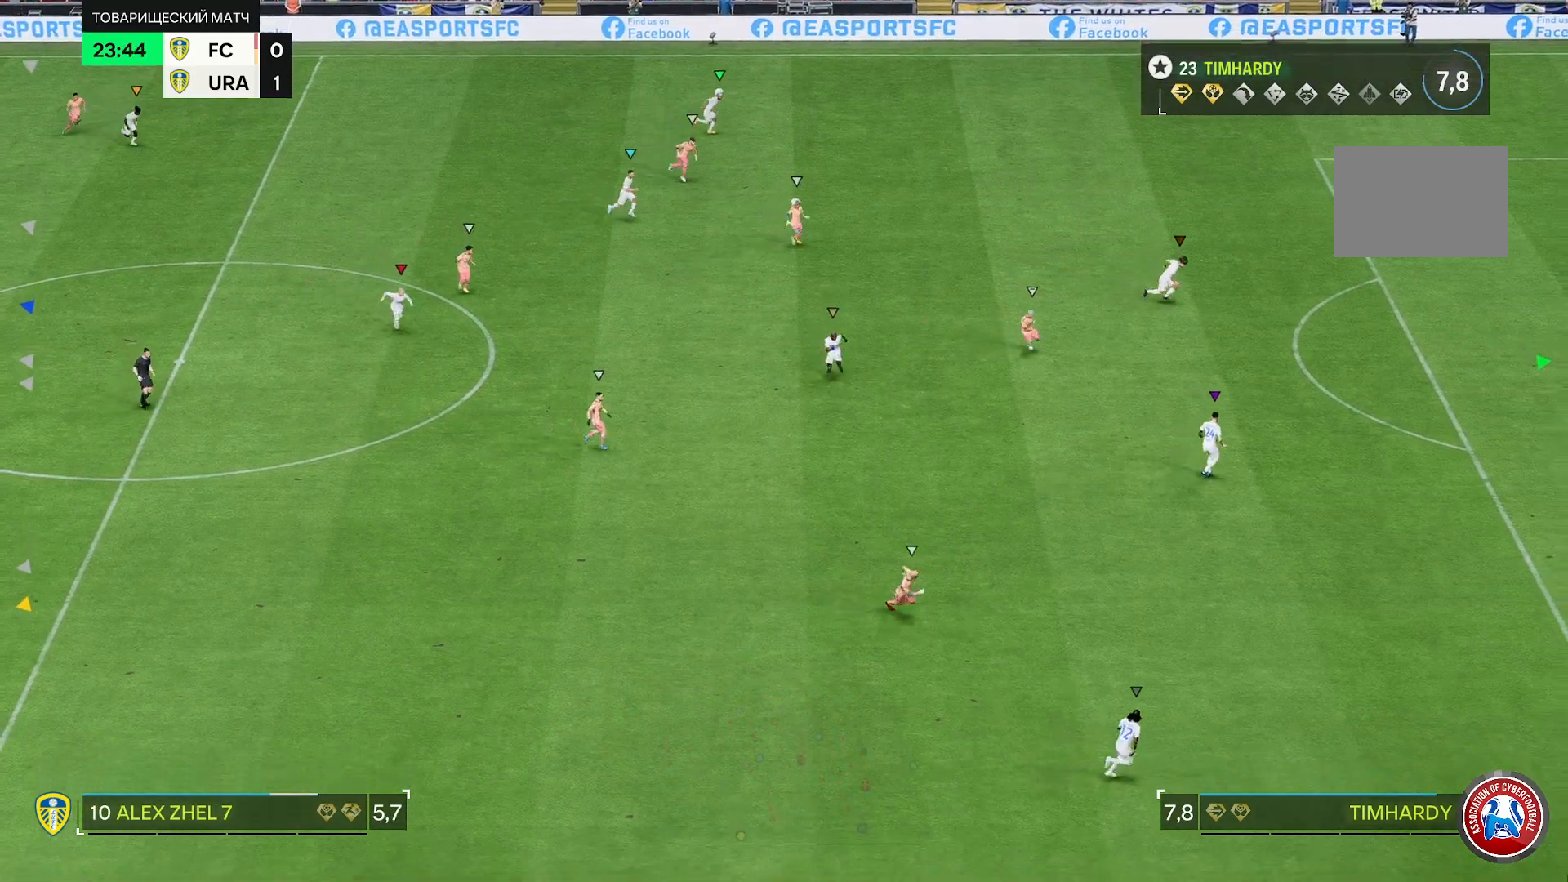
{"buttons": [], "left_stick": "right", "right_stick": "center", "events": [[500, "left_stick", "right"]]}
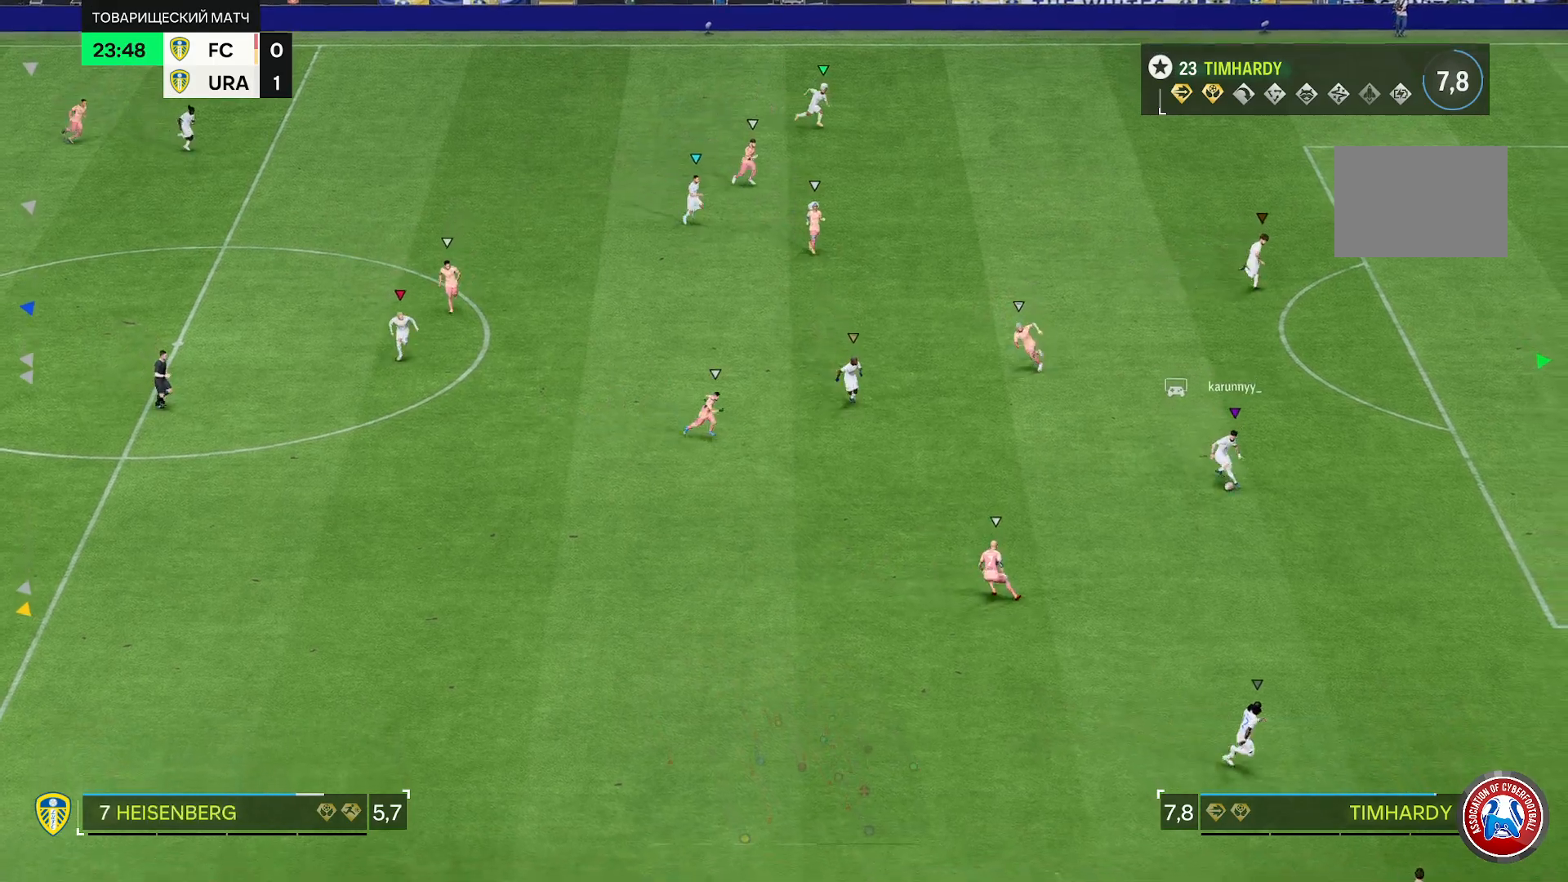
{"buttons": [], "left_stick": "right", "right_stick": "center", "events": []}
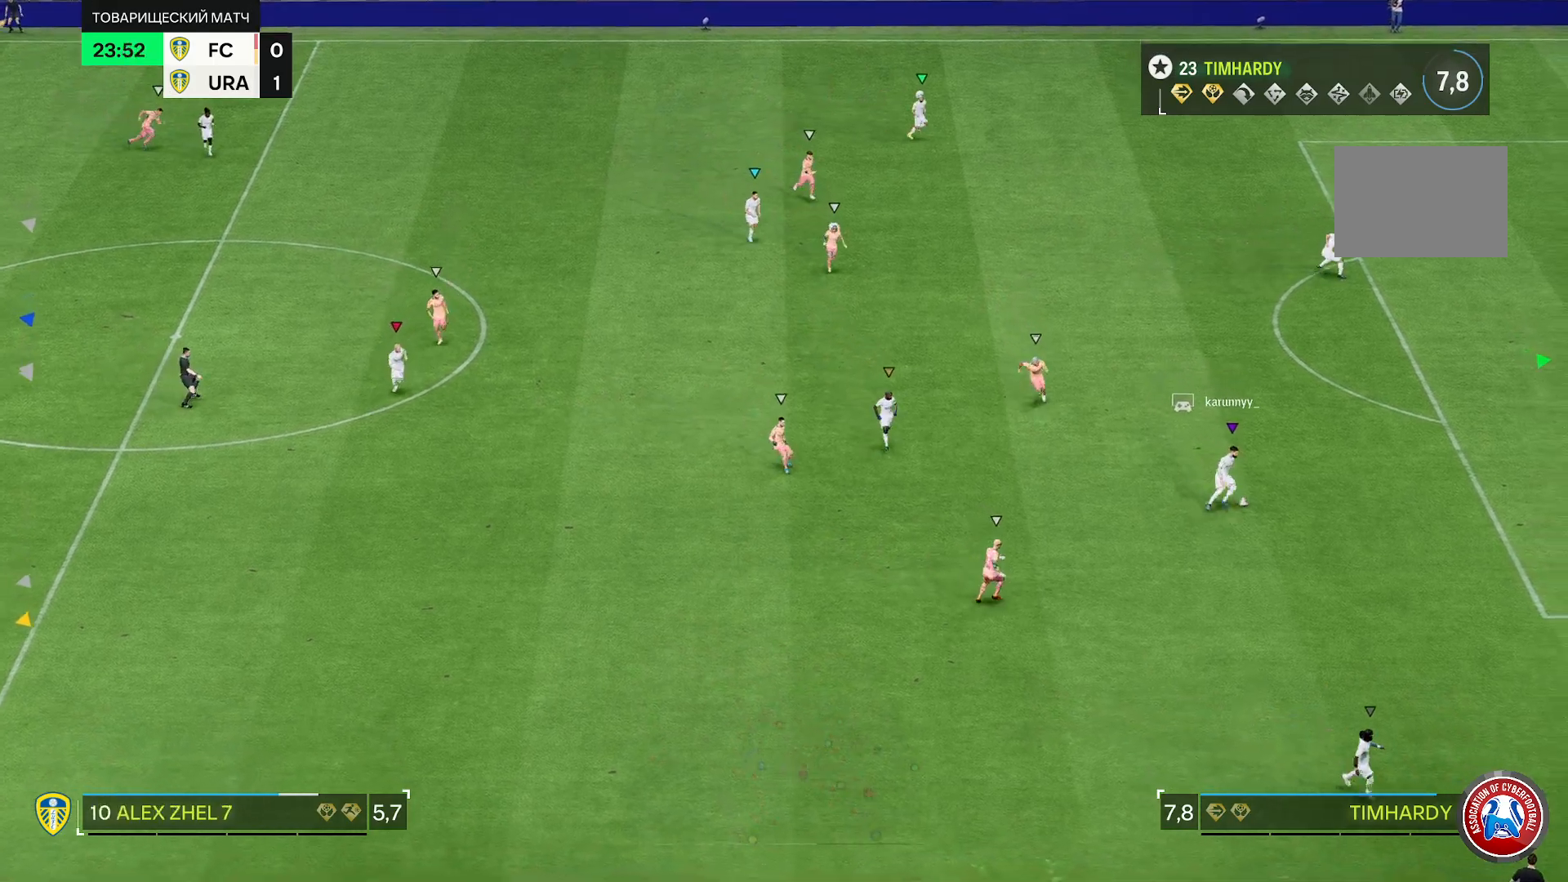
{"buttons": ["R2"], "left_stick": "right", "right_stick": "center", "events": [[267, "R2", "down"]]}
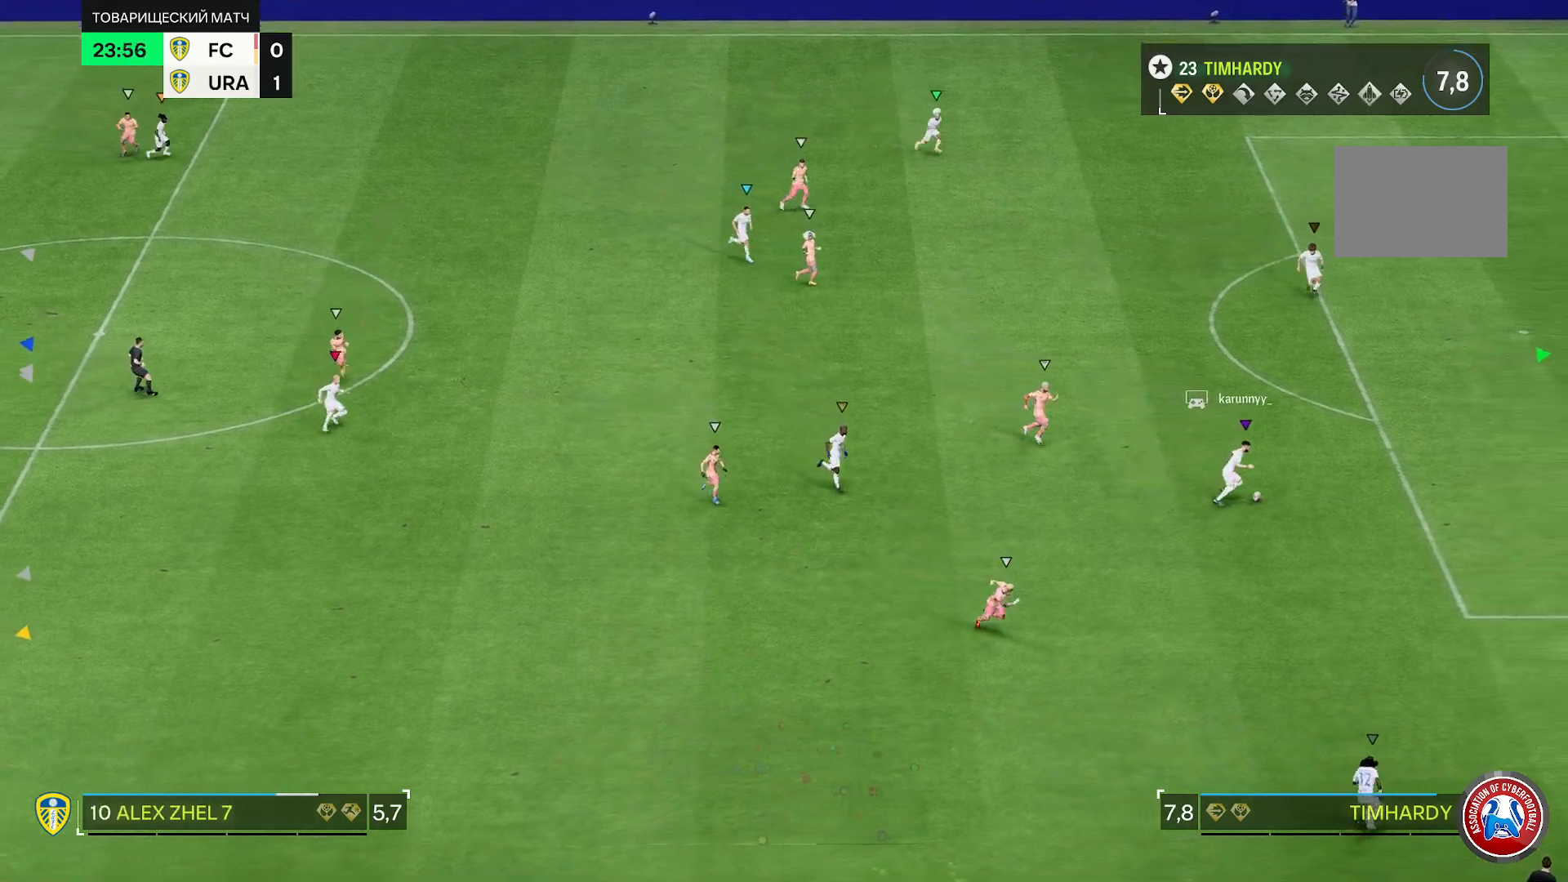
{"buttons": [], "left_stick": "down-right", "right_stick": "center", "events": [[233, "R2", "up"], [450, "left_stick", "down-right"]]}
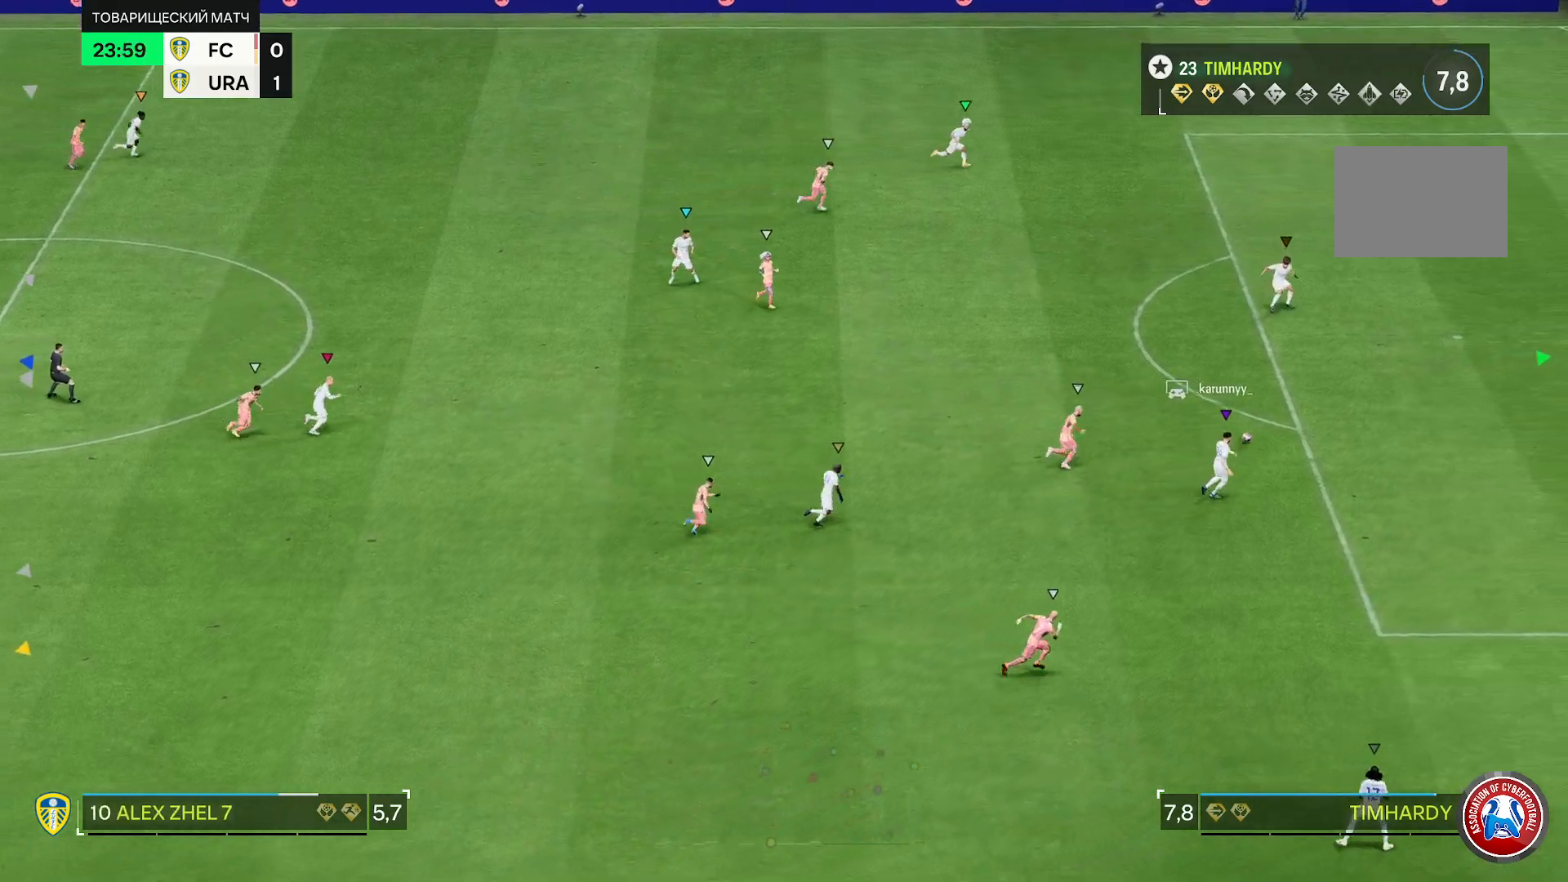
{"buttons": ["R2"], "left_stick": "right", "right_stick": "center", "events": [[333, "left_stick", "right"], [367, "R2", "down"]]}
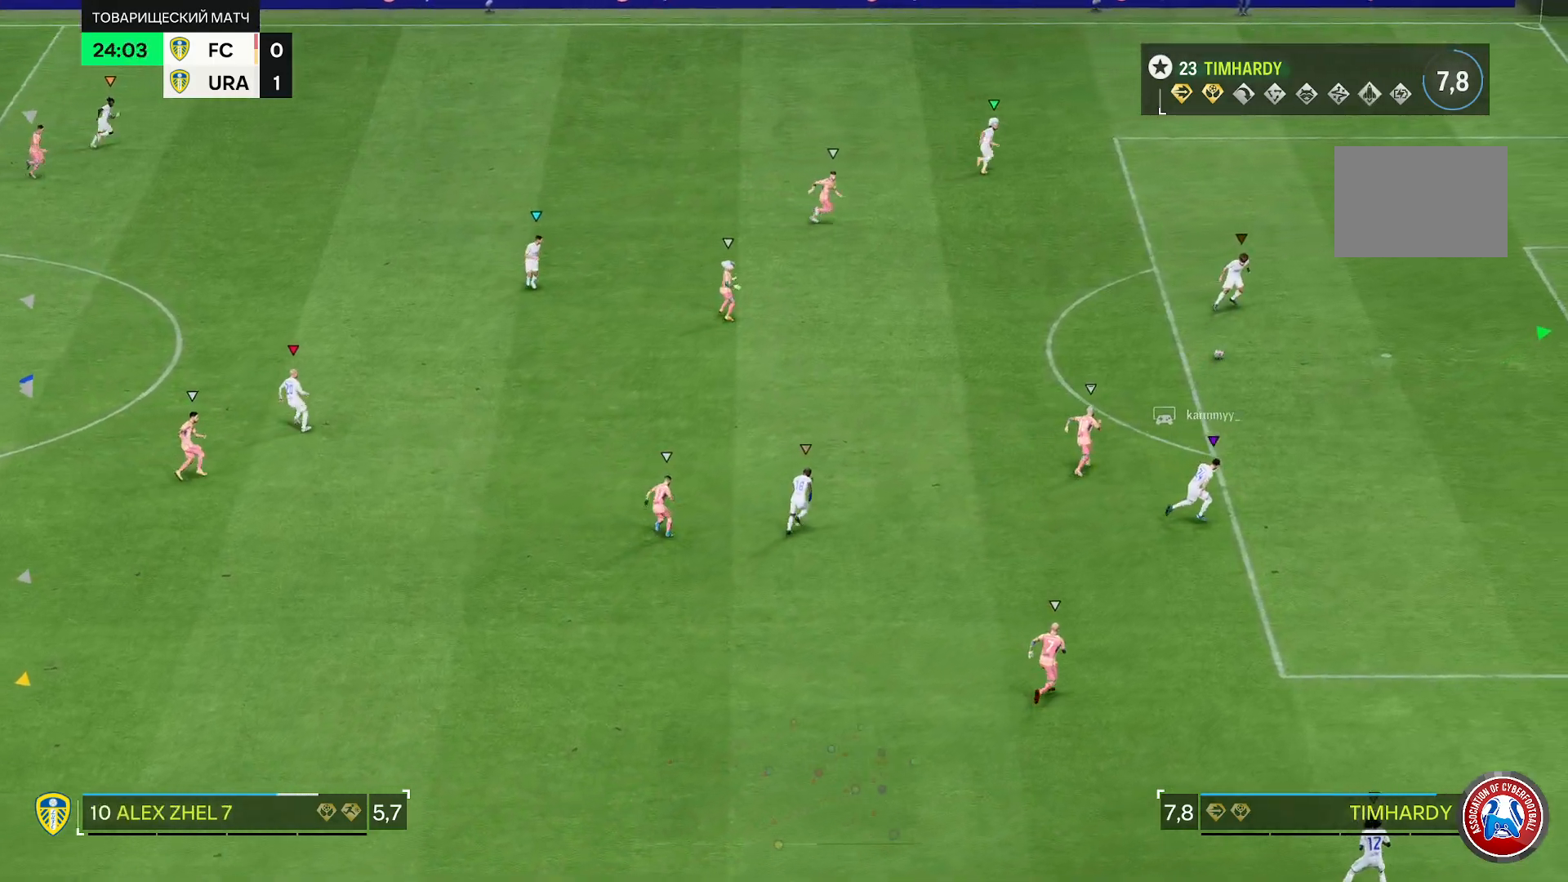
{"buttons": ["R2"], "left_stick": "up-right", "right_stick": "center", "events": [[50, "left_stick", "up-right"]]}
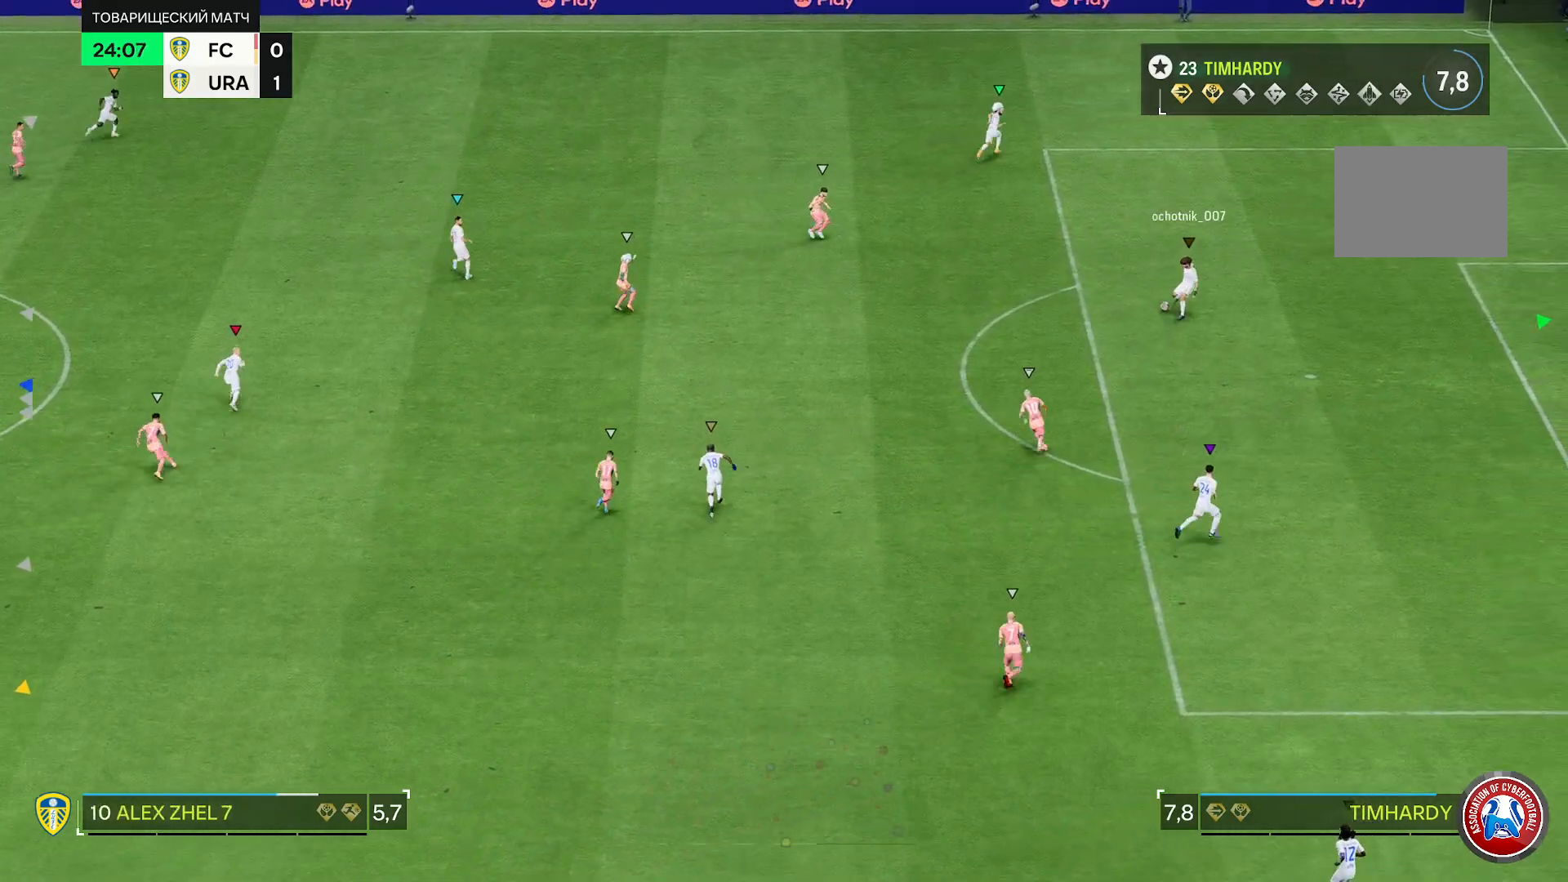
{"buttons": [], "left_stick": "up-right", "right_stick": "center", "events": [[200, "R2", "up"]]}
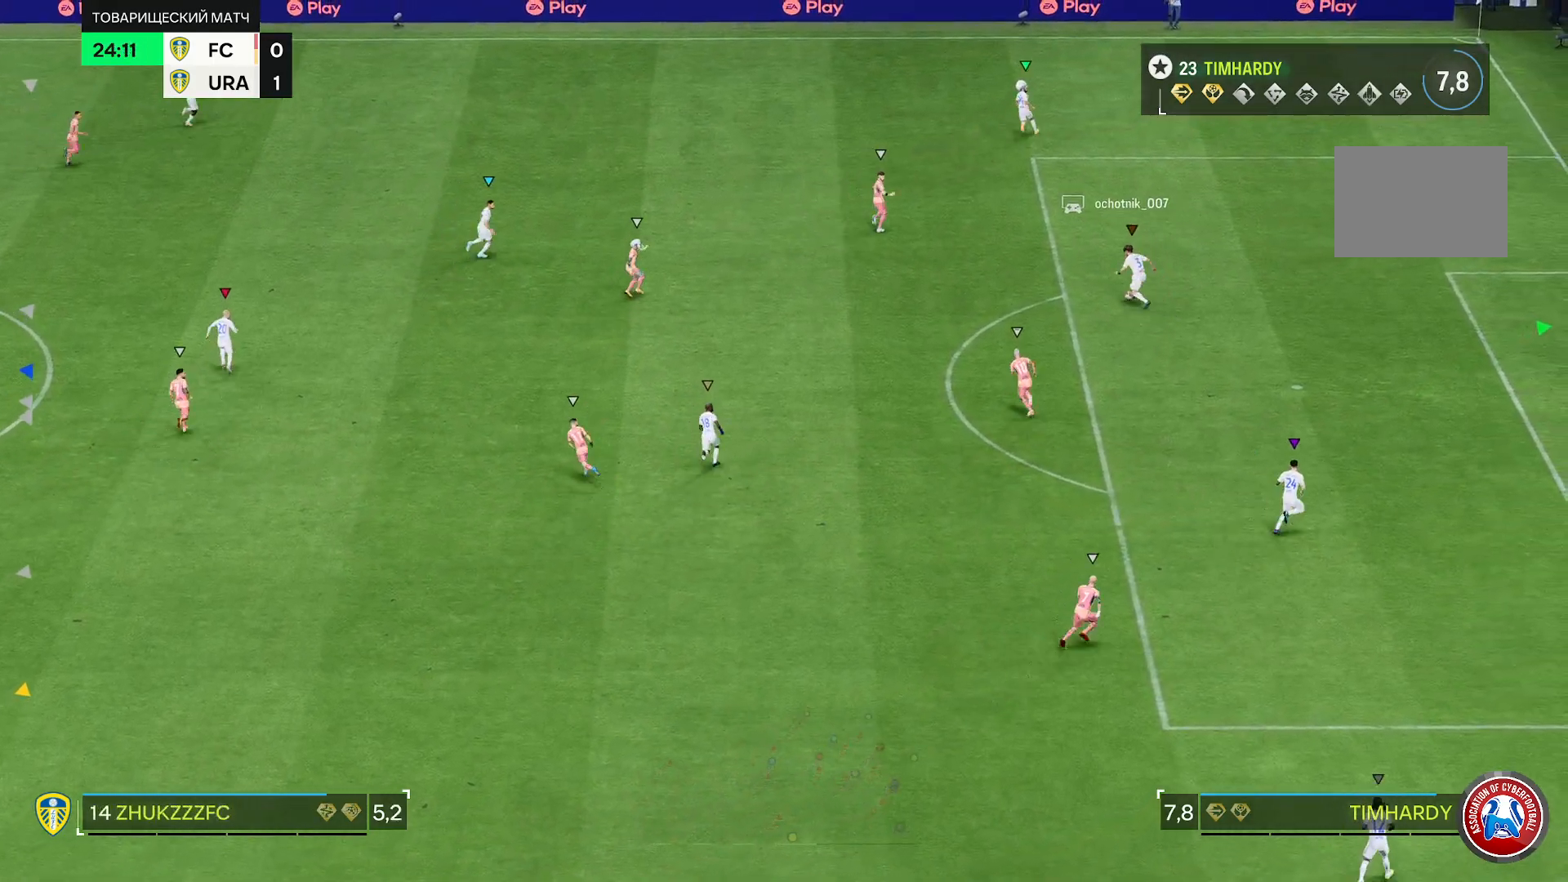
{"buttons": [], "left_stick": "right", "right_stick": "center", "events": [[117, "left_stick", "center"], [400, "left_stick", "right"]]}
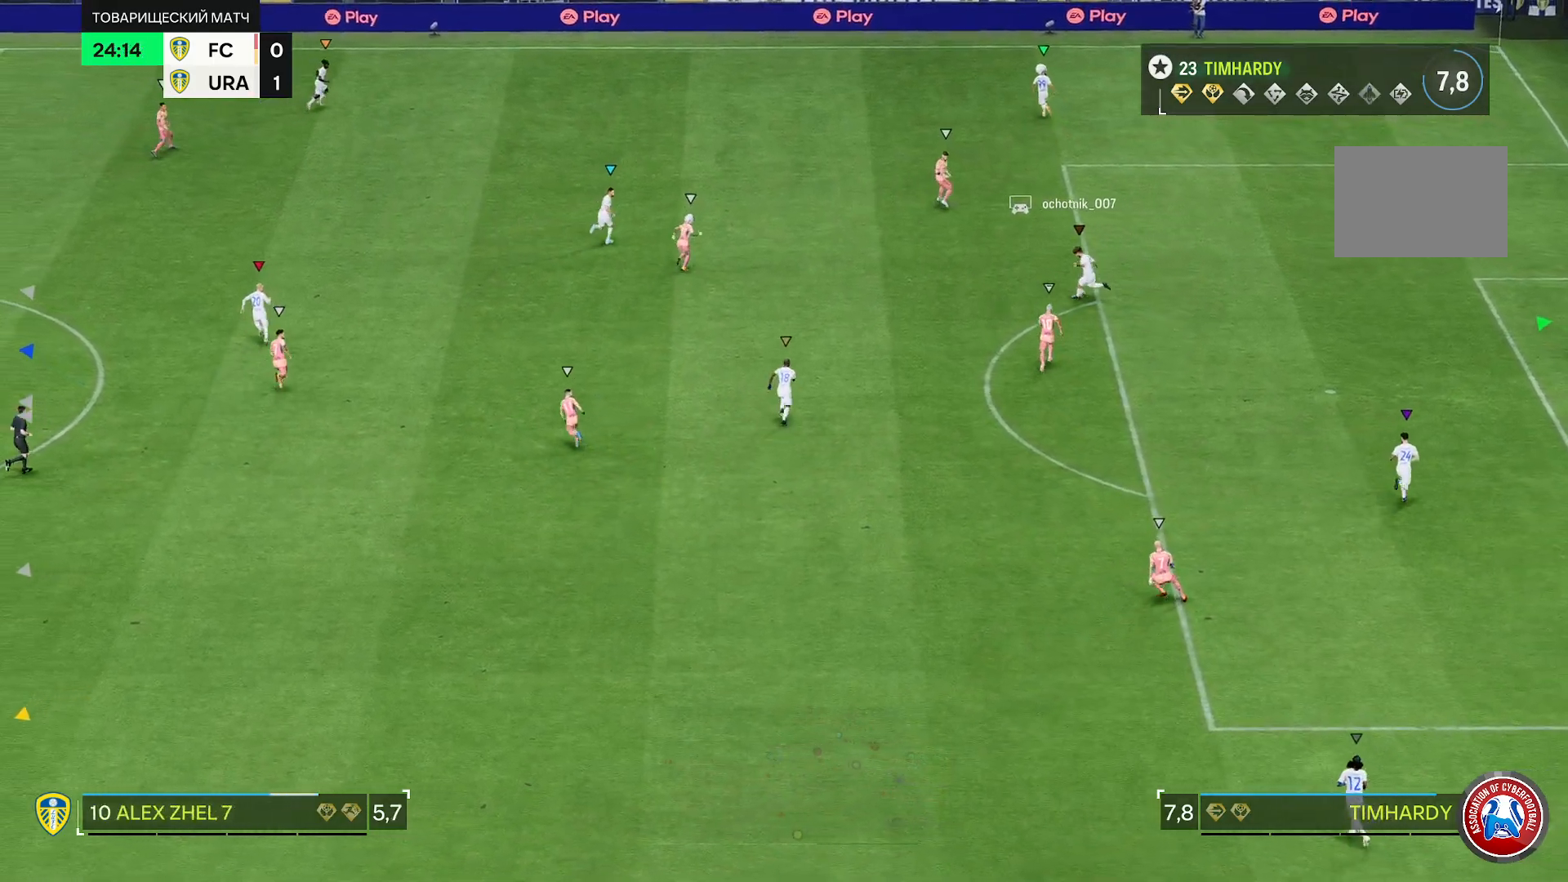
{"buttons": [], "left_stick": "up-right", "right_stick": "center", "events": [[433, "left_stick", "up-right"]]}
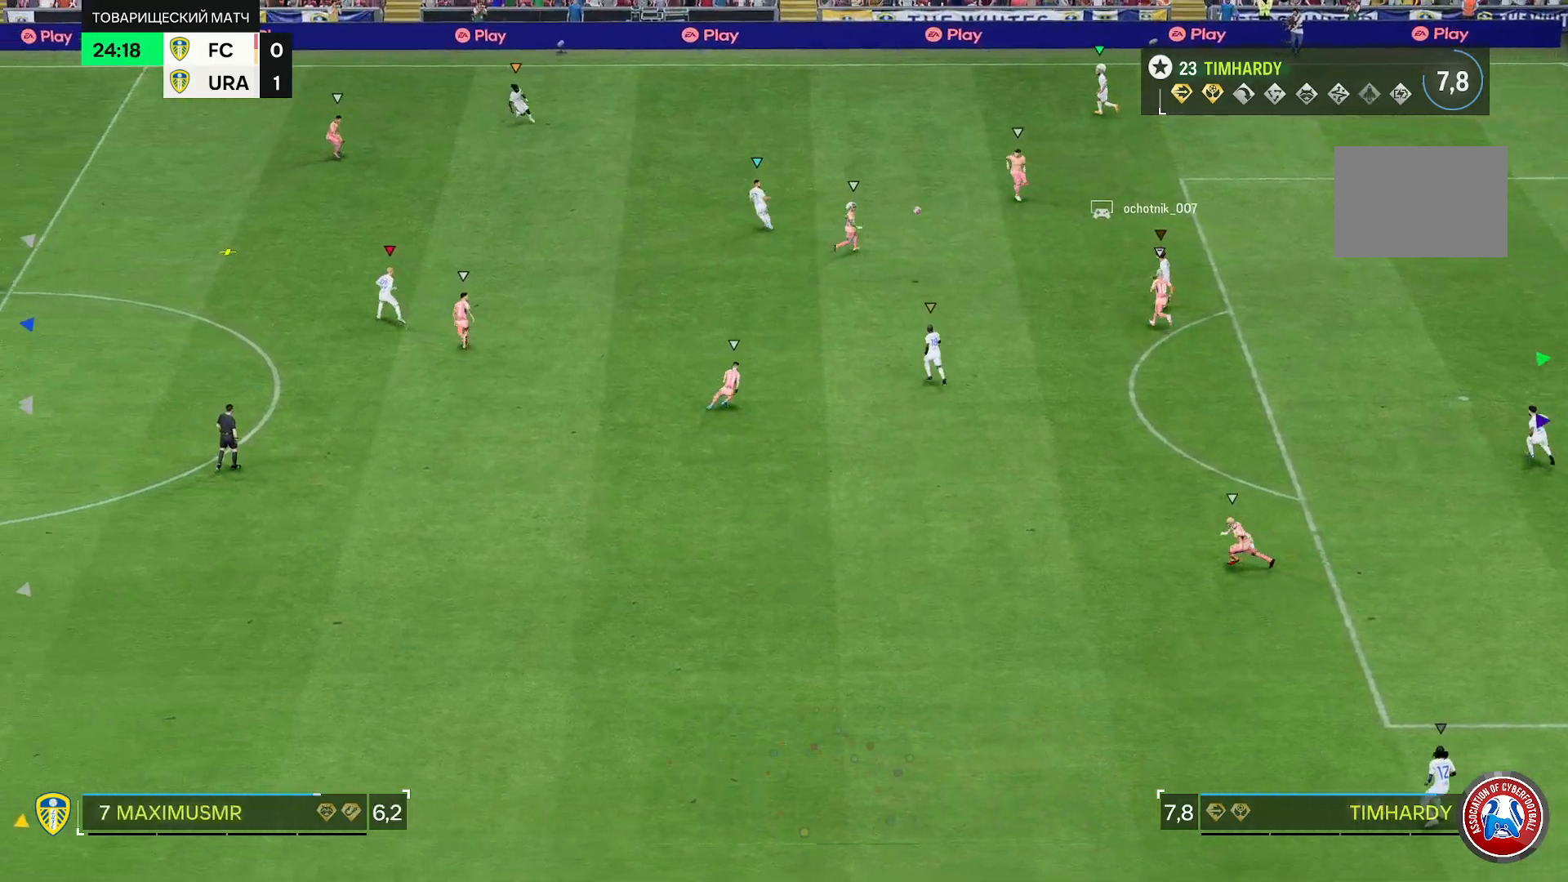
{"buttons": [], "left_stick": "up", "right_stick": "center", "events": [[450, "left_stick", "up"]]}
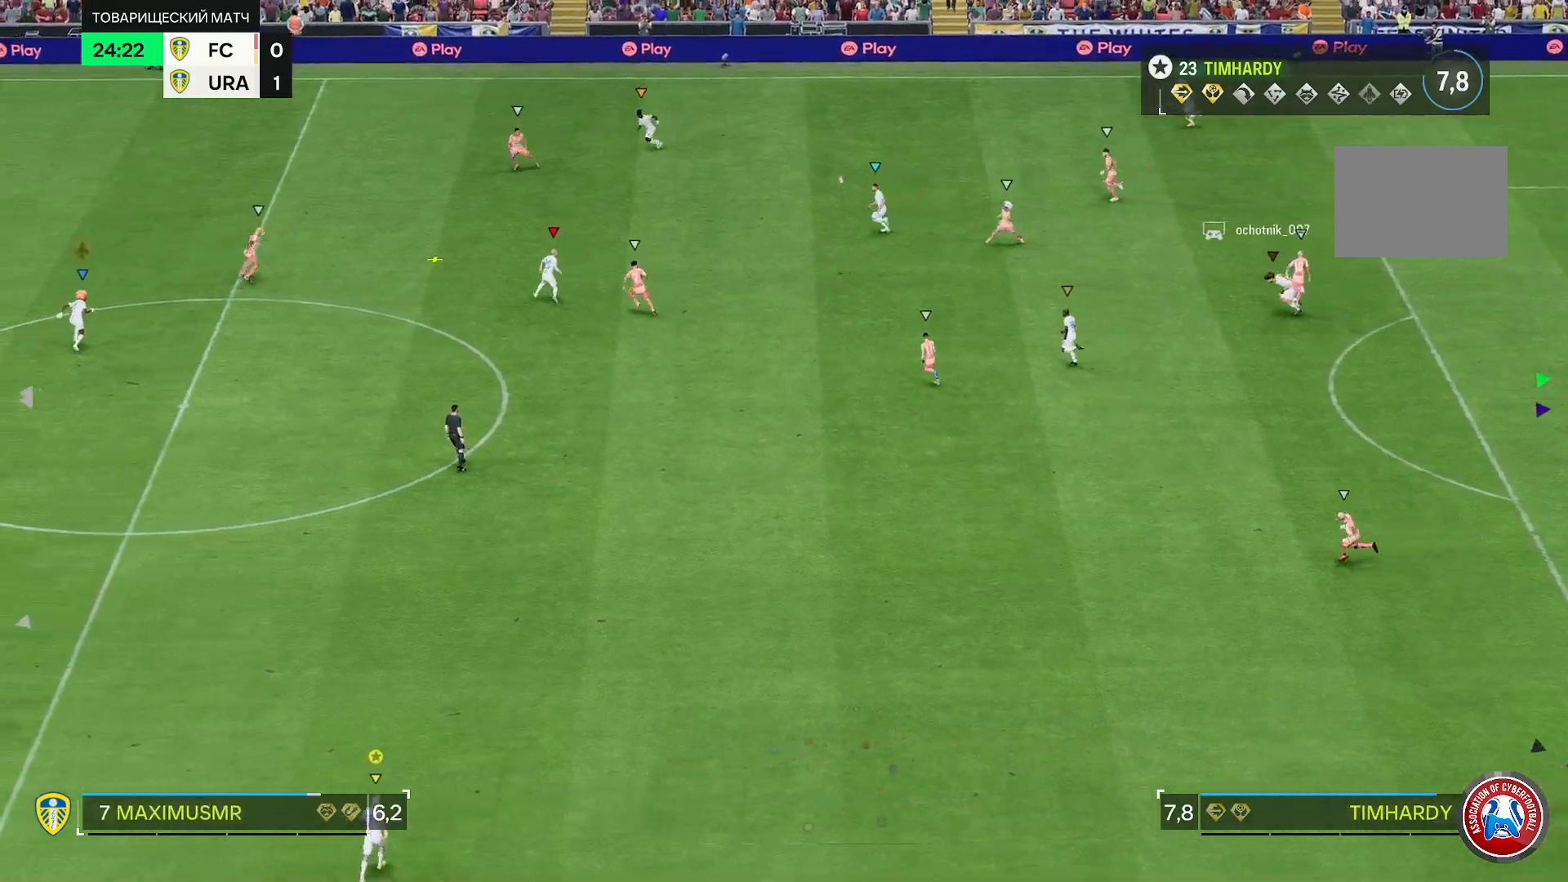
{"buttons": ["R2"], "left_stick": "up", "right_stick": "center", "events": [[283, "R2", "down"]]}
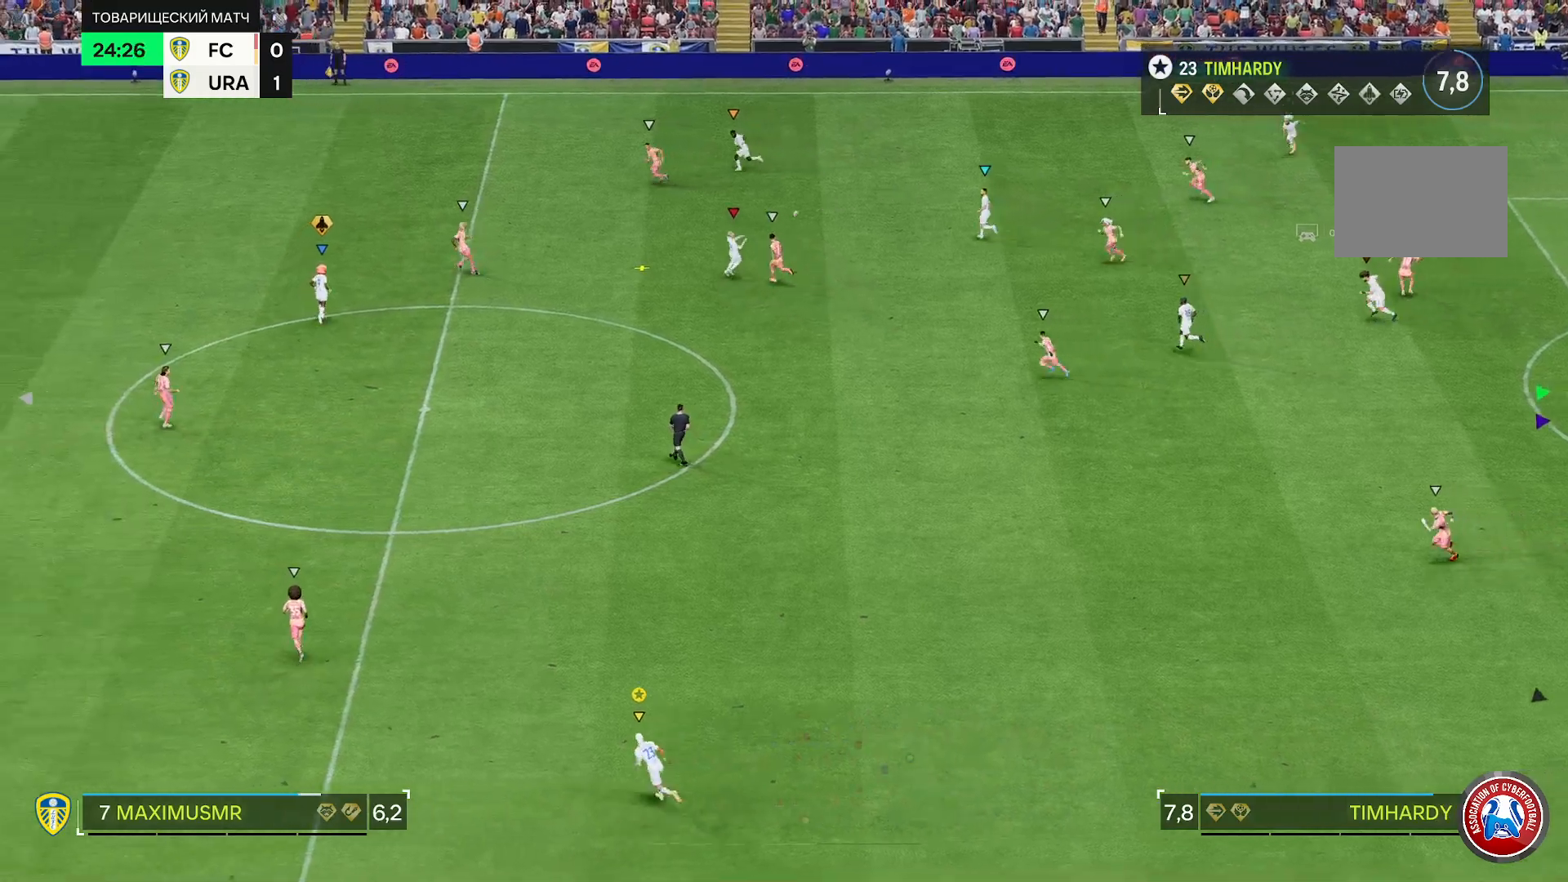
{"buttons": ["R2"], "left_stick": "up", "right_stick": "center", "events": []}
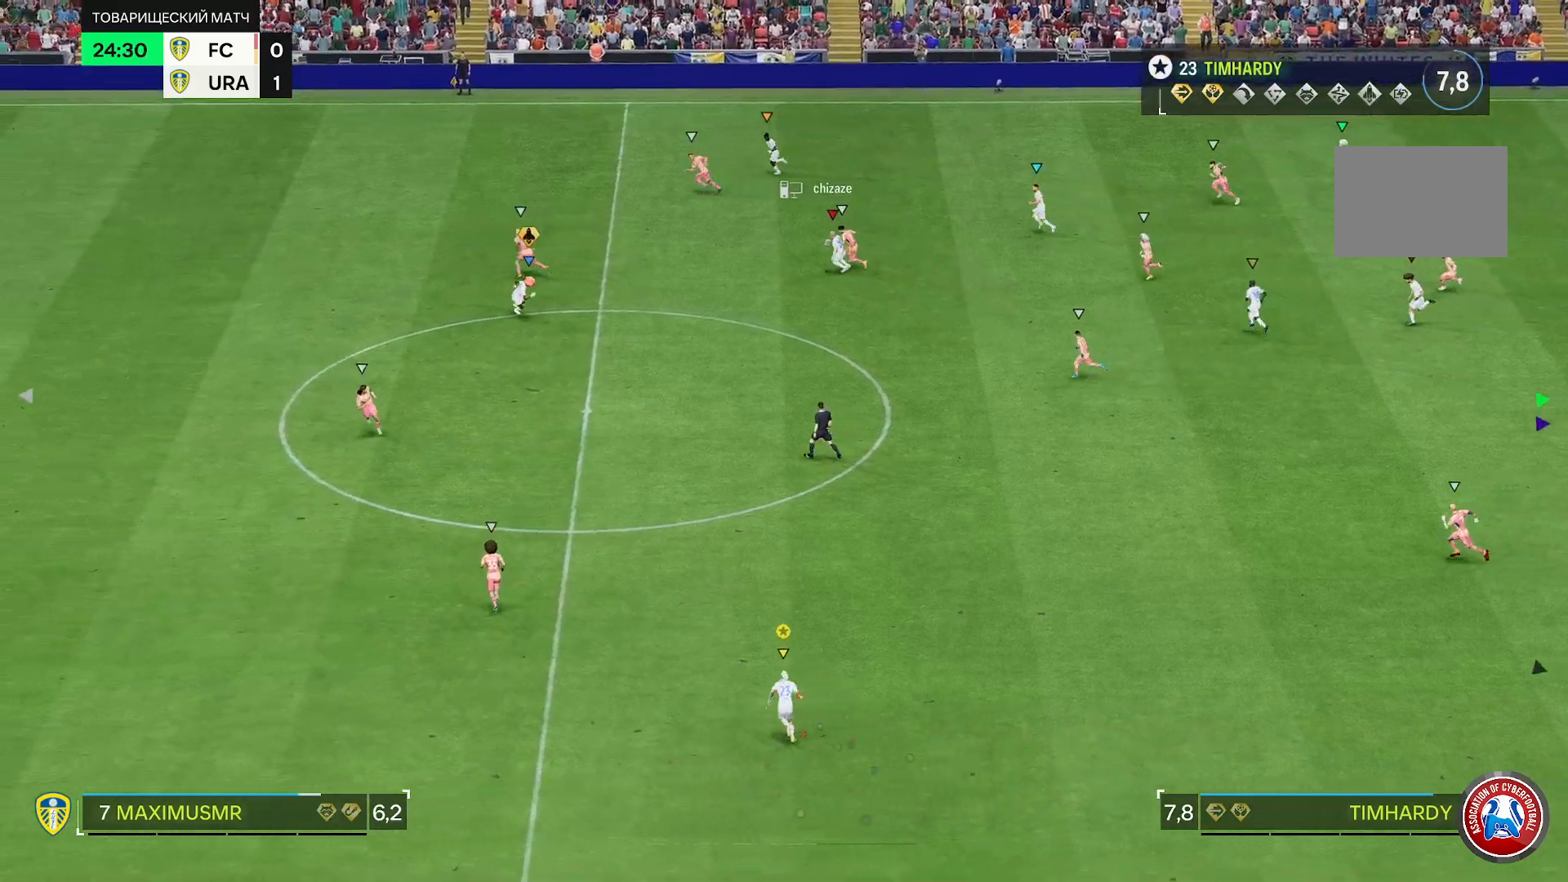
{"buttons": ["R2"], "left_stick": "up", "right_stick": "center", "events": []}
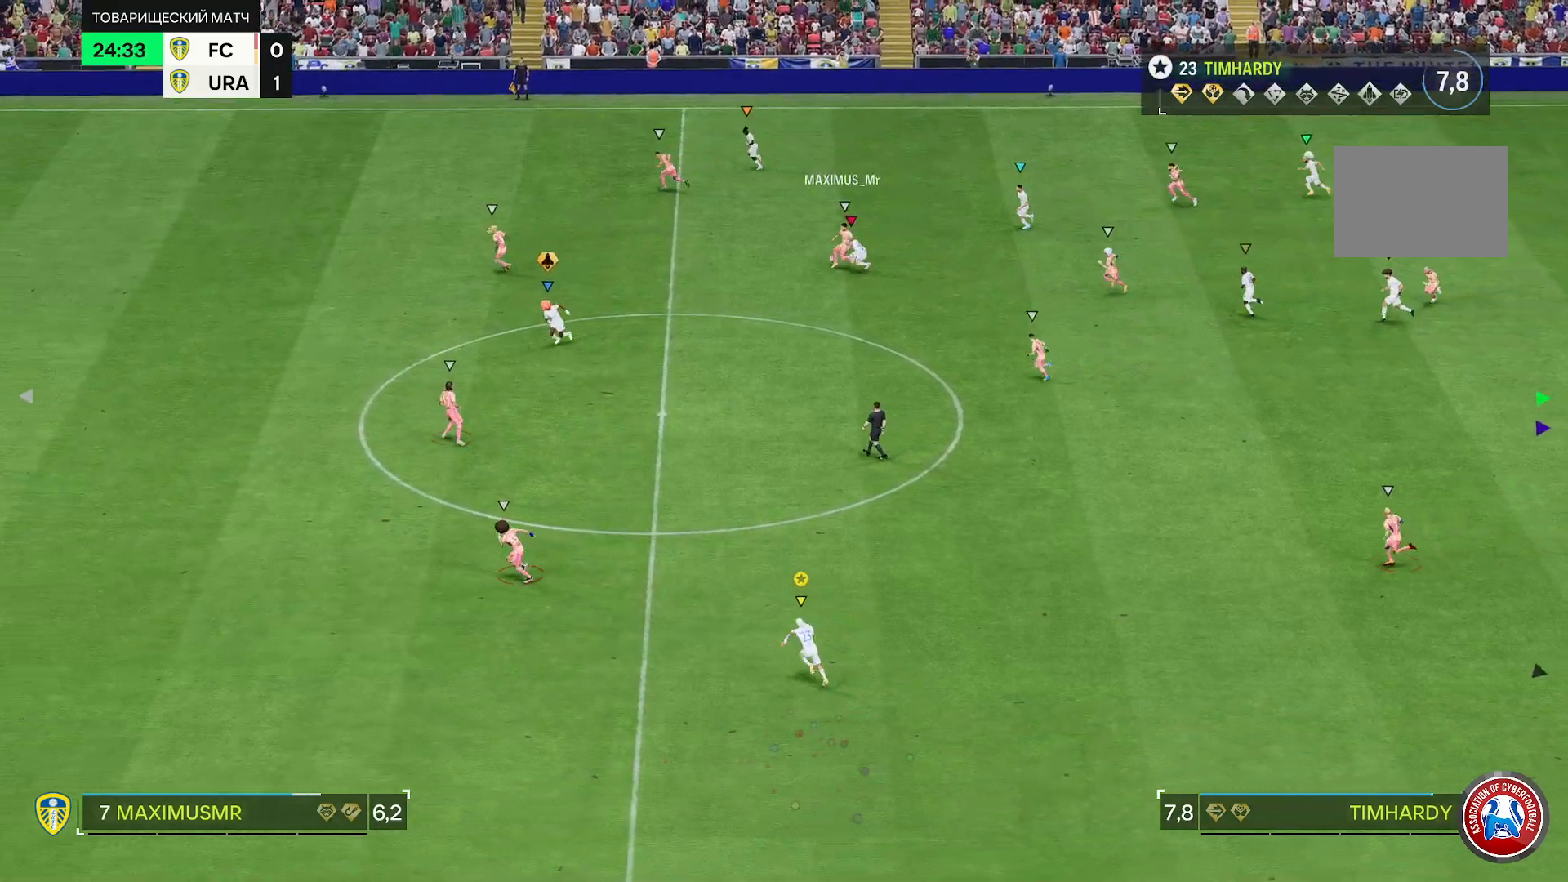
{"buttons": [], "left_stick": "up-right", "right_stick": "center", "events": [[383, "left_stick", "up-right"], [417, "R2", "up"]]}
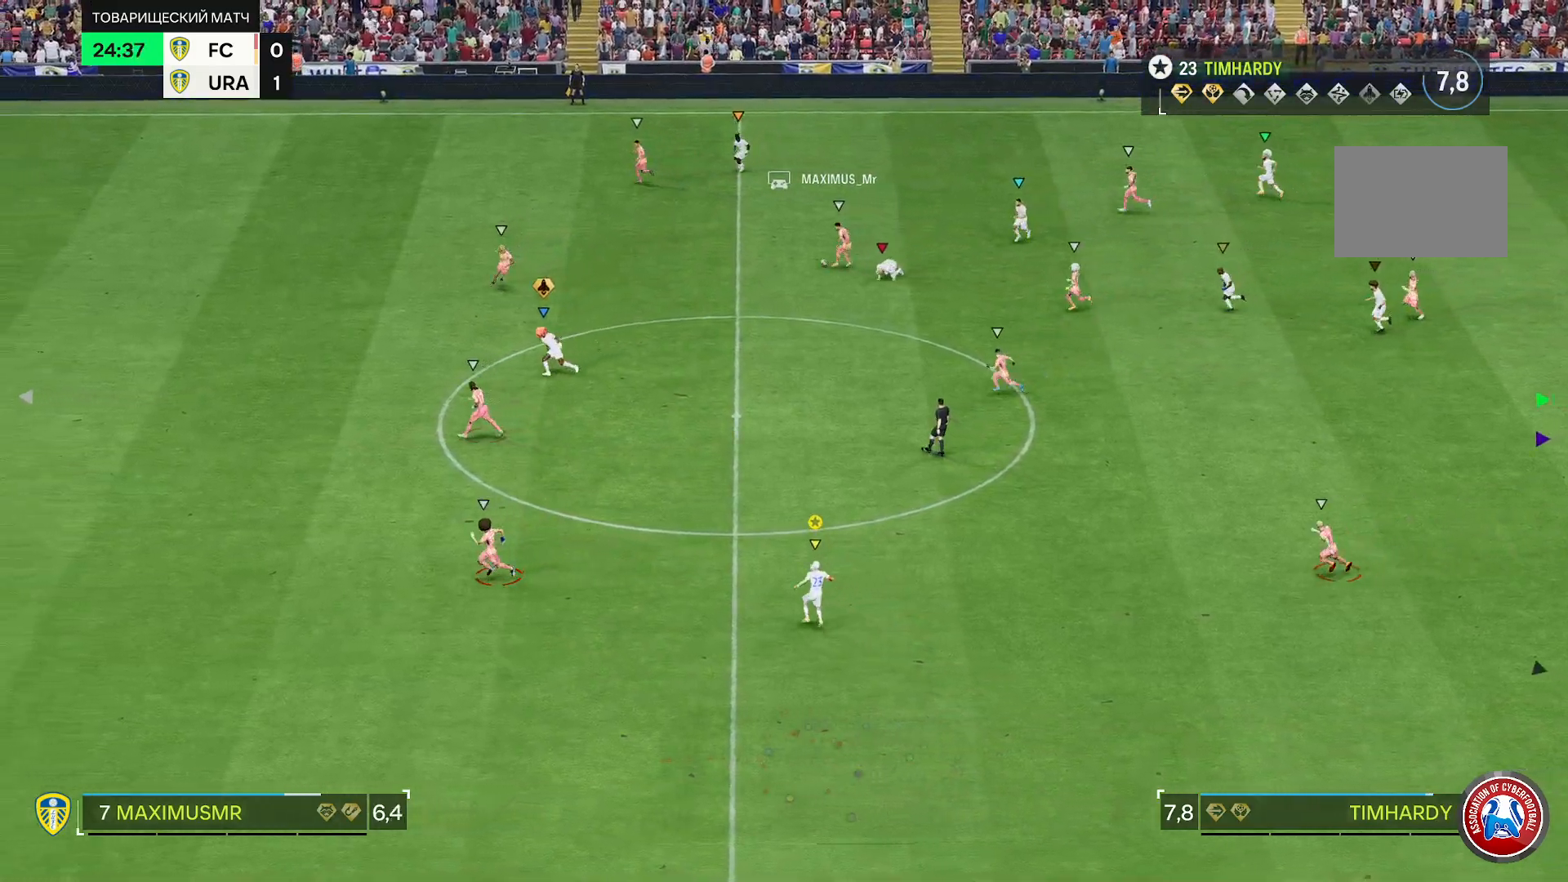
{"buttons": ["R2"], "left_stick": "right", "right_stick": "center", "events": [[117, "L2", "down"], [233, "R2", "down"], [350, "L2", "up"], [350, "left_stick", "right"]]}
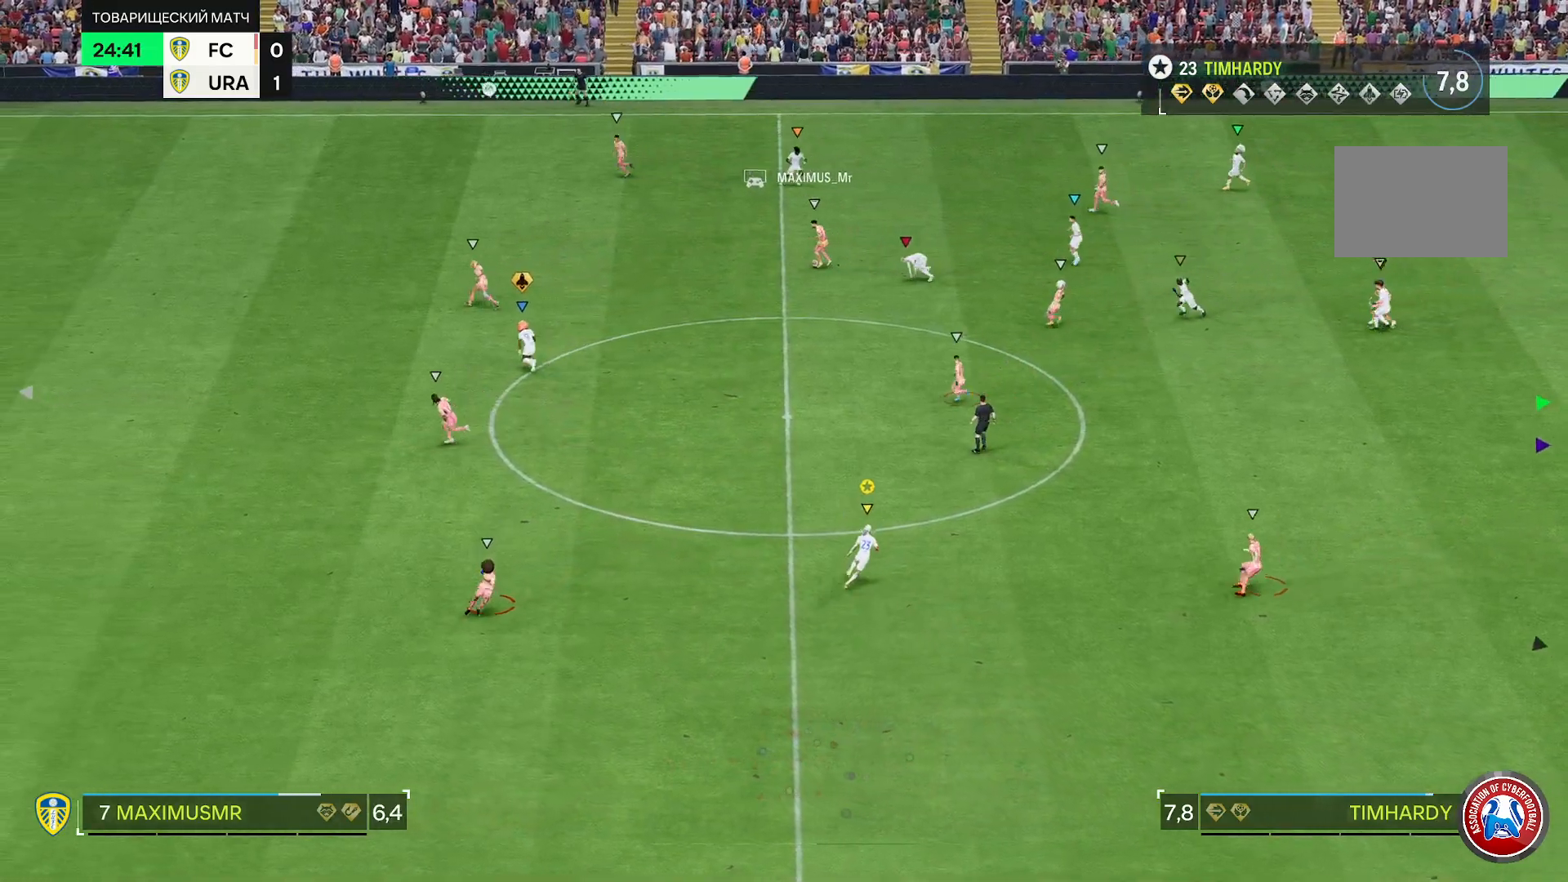
{"buttons": ["R2"], "left_stick": "right", "right_stick": "center", "events": []}
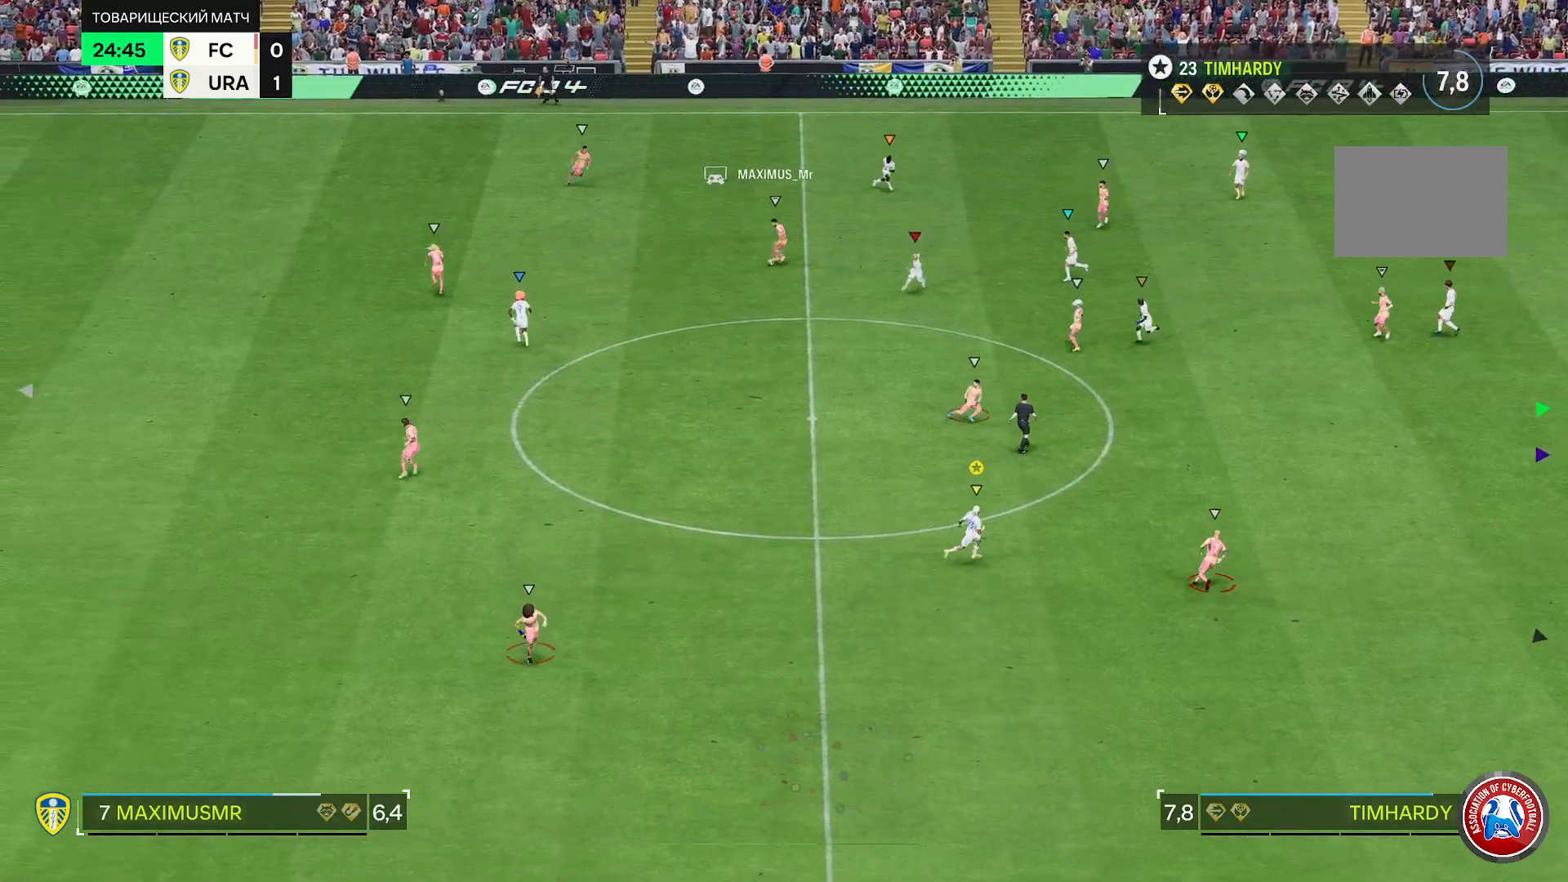
{"buttons": ["R2"], "left_stick": "right", "right_stick": "center", "events": []}
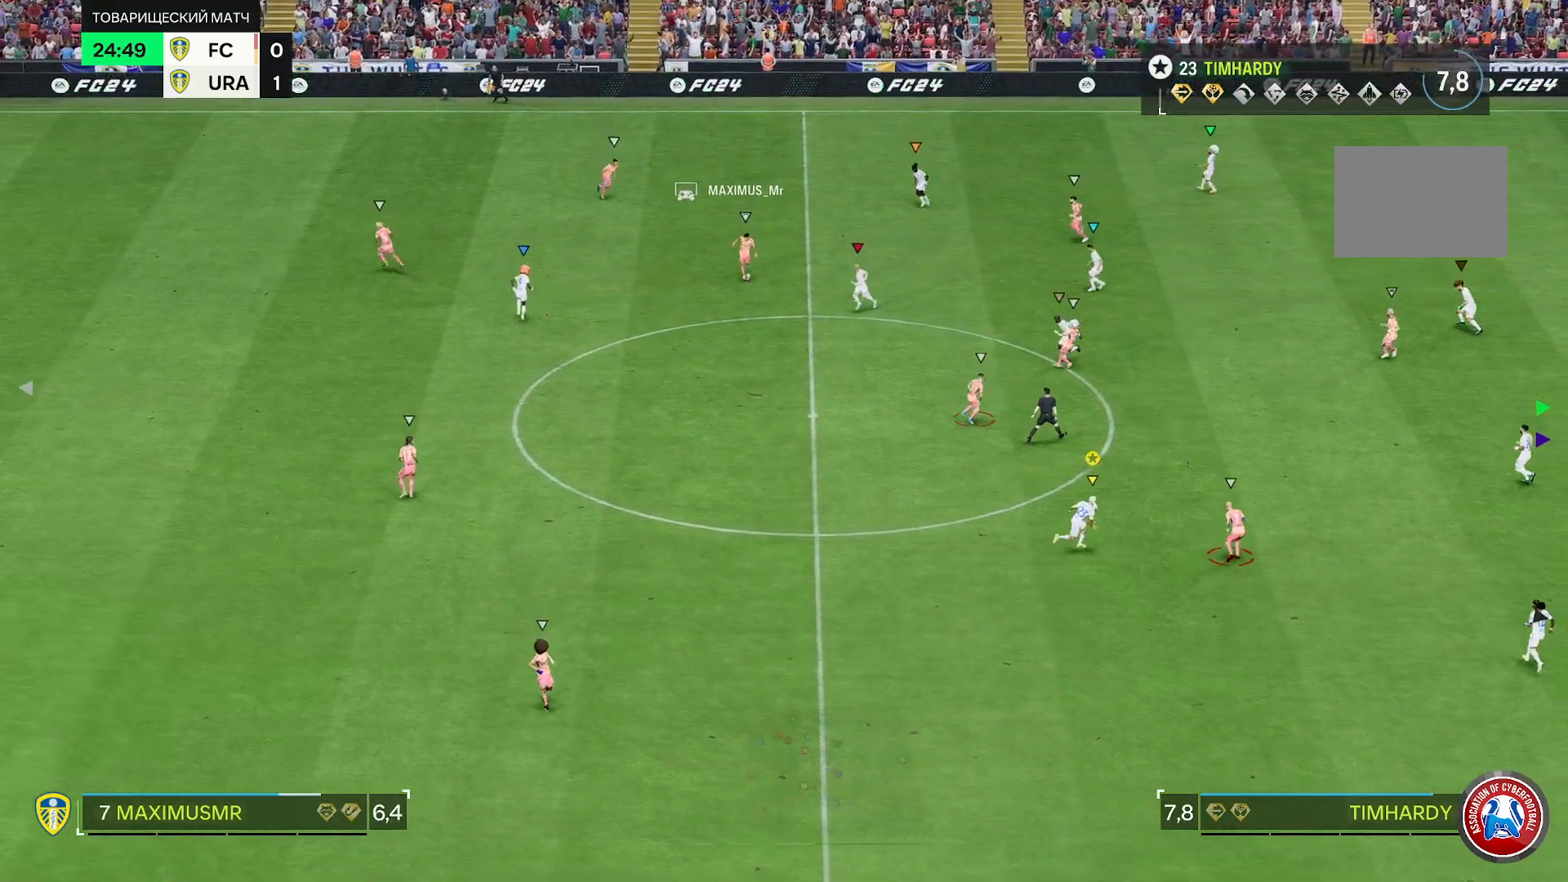
{"buttons": ["L2"], "left_stick": "right", "right_stick": "center", "events": [[233, "L2", "down"], [250, "R2", "up"]]}
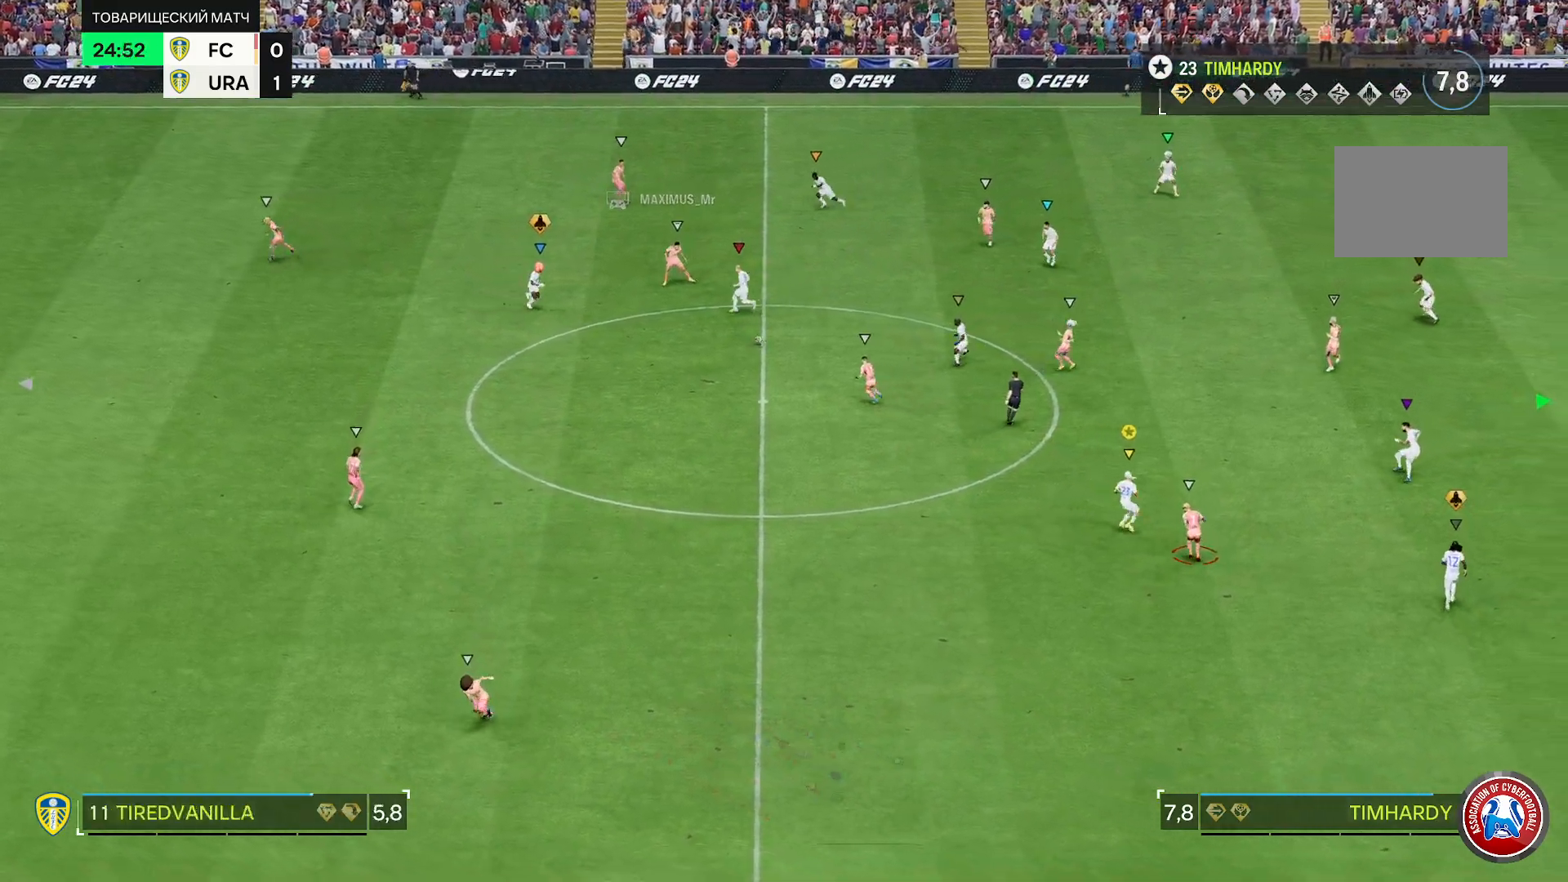
{"buttons": ["L2", "R2"], "left_stick": "down", "right_stick": "center", "events": [[17, "left_stick", "down-right"], [367, "R2", "down"], [383, "left_stick", "down"]]}
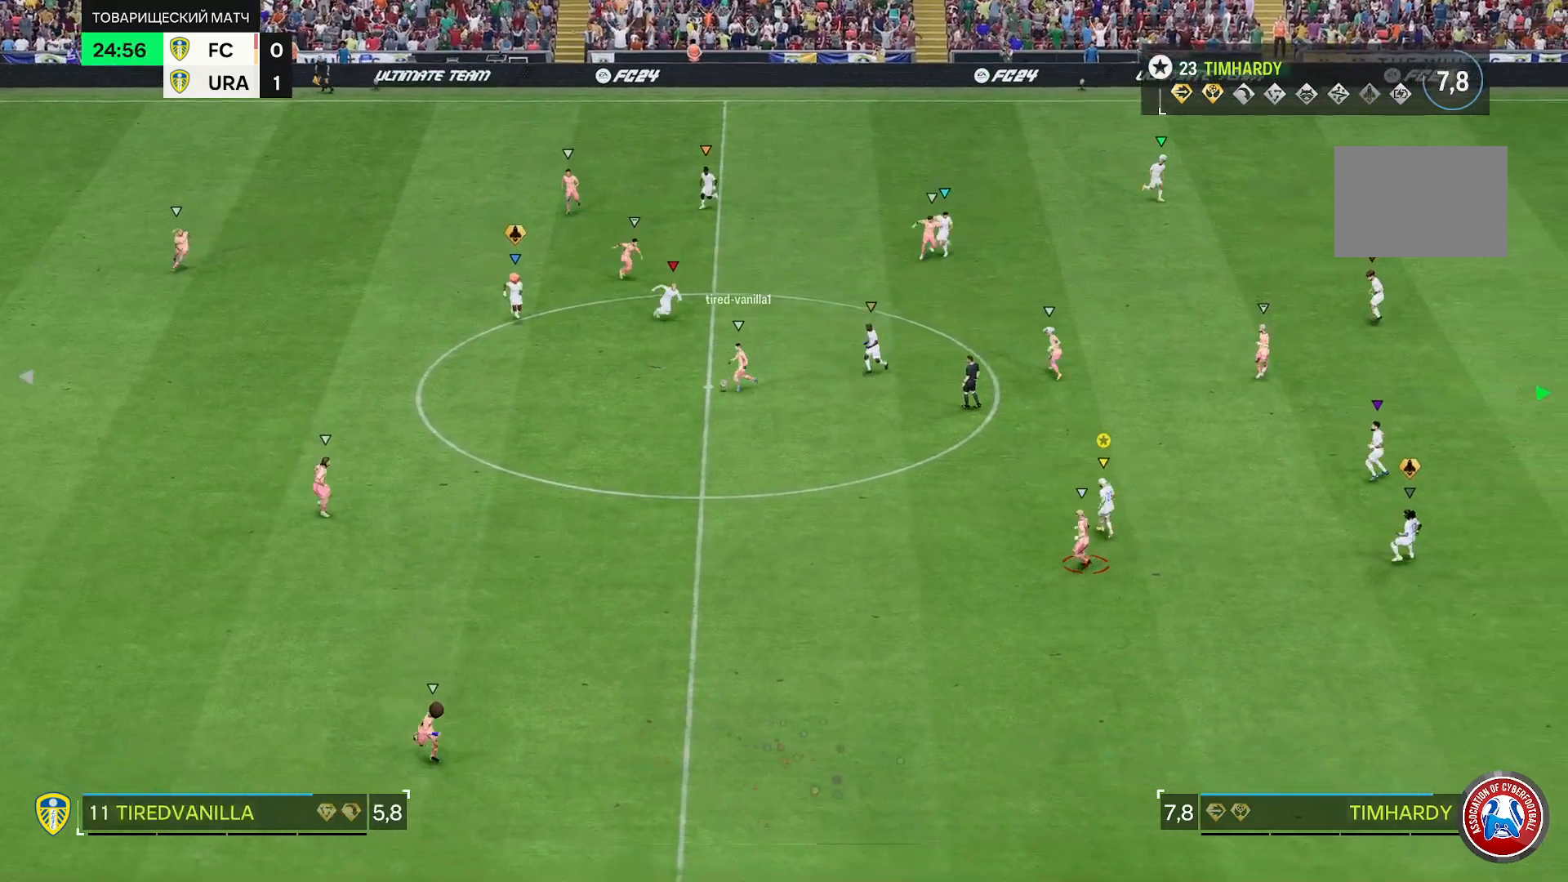
{"buttons": ["R2"], "left_stick": "down", "right_stick": "center", "events": [[350, "L2", "up"]]}
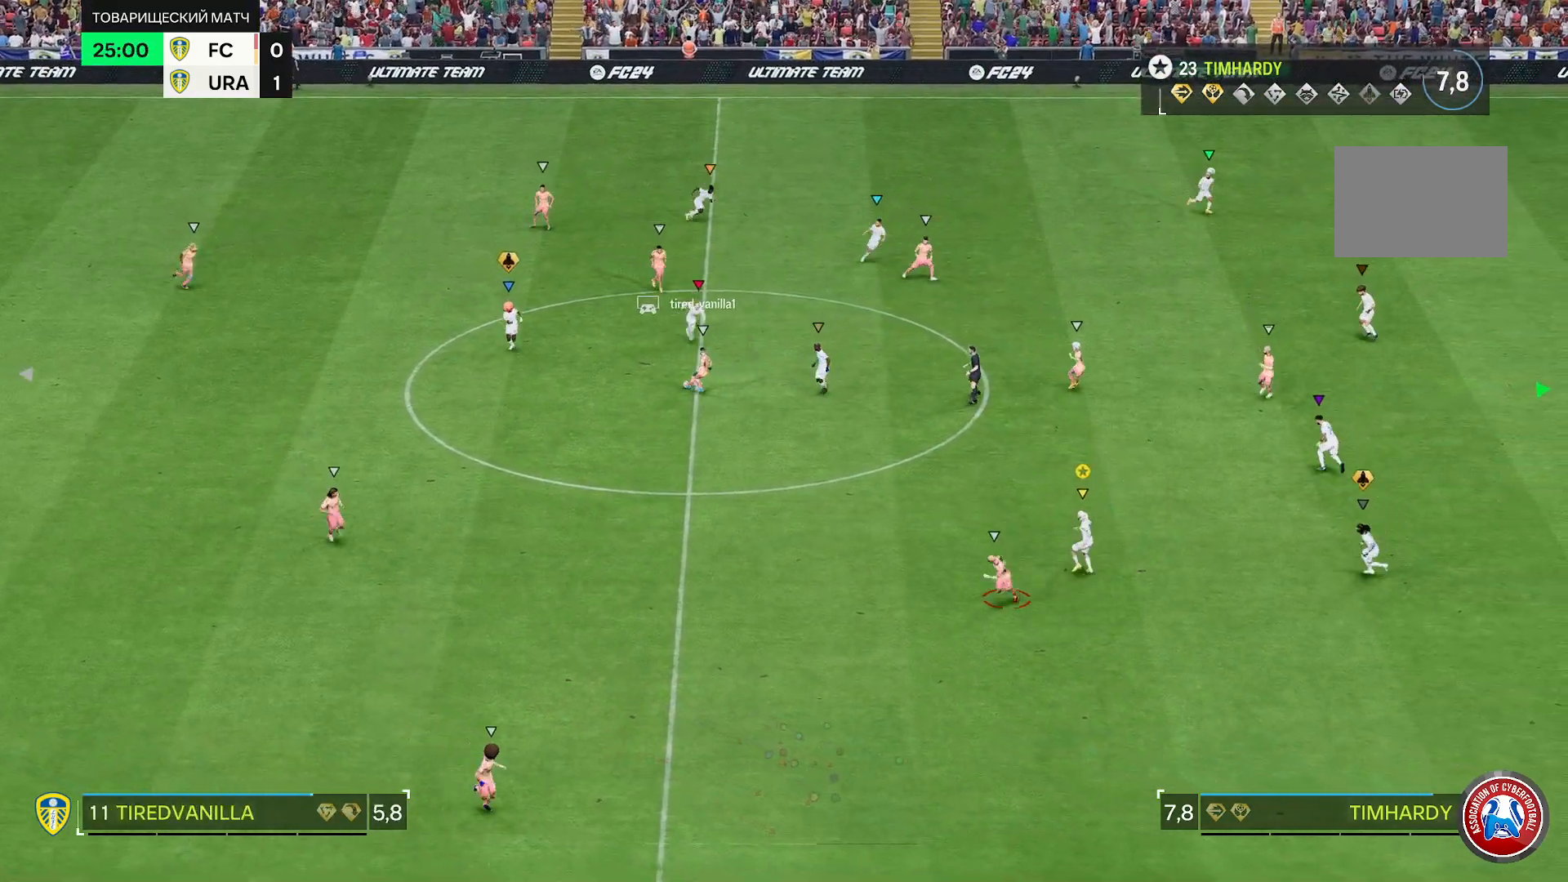
{"buttons": ["R2"], "left_stick": "down", "right_stick": "center", "events": []}
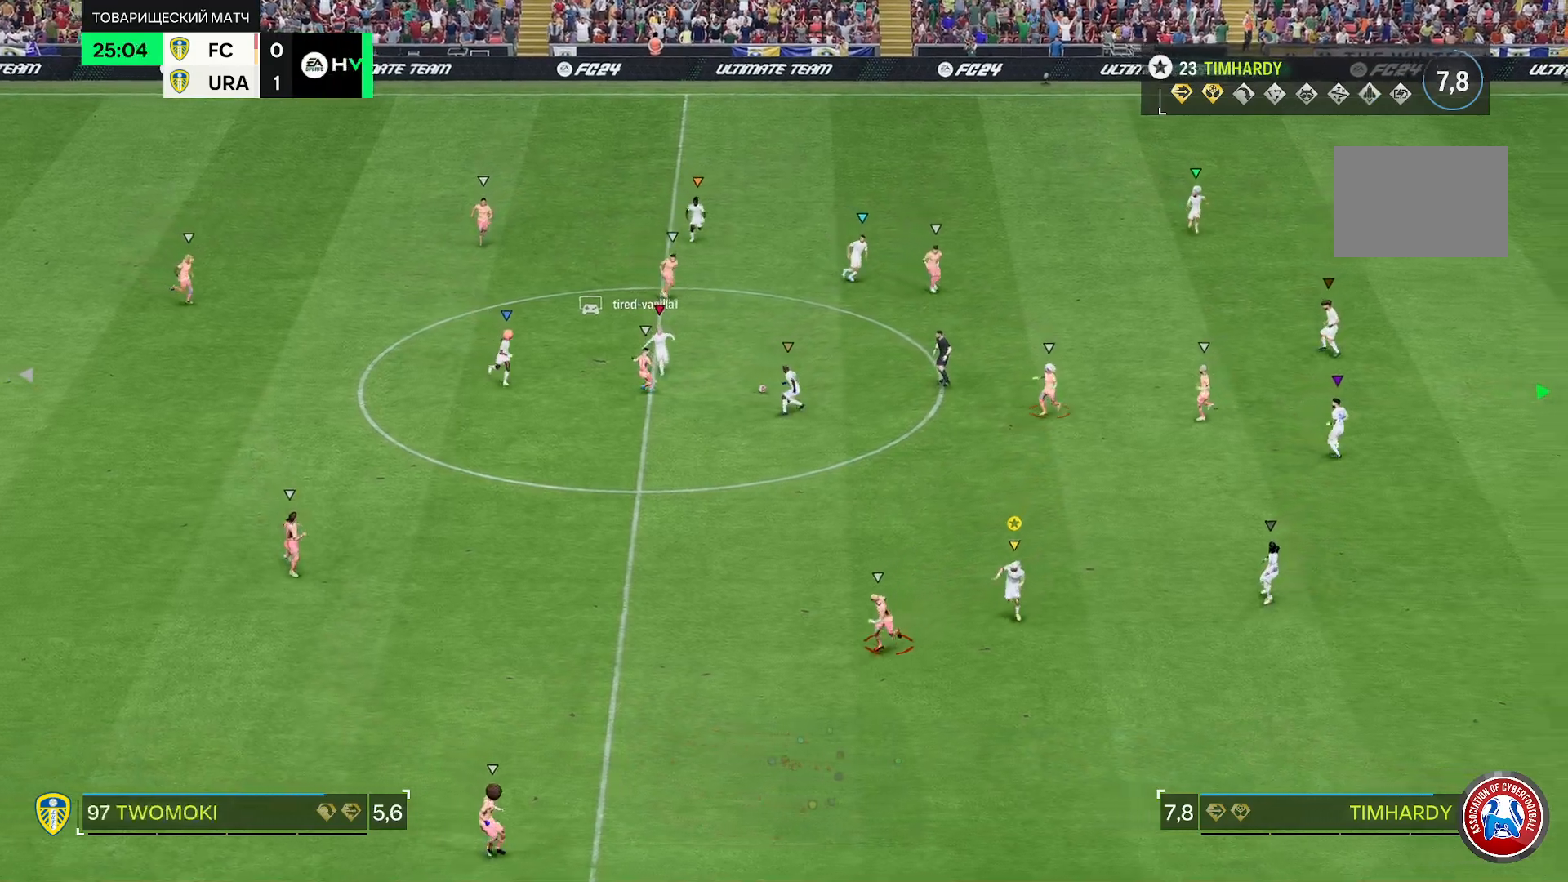
{"buttons": ["L2", "R2"], "left_stick": "down-right", "right_stick": "center", "events": [[50, "R2", "up"], [67, "L2", "down"], [250, "left_stick", "down-right"], [333, "R2", "down"]]}
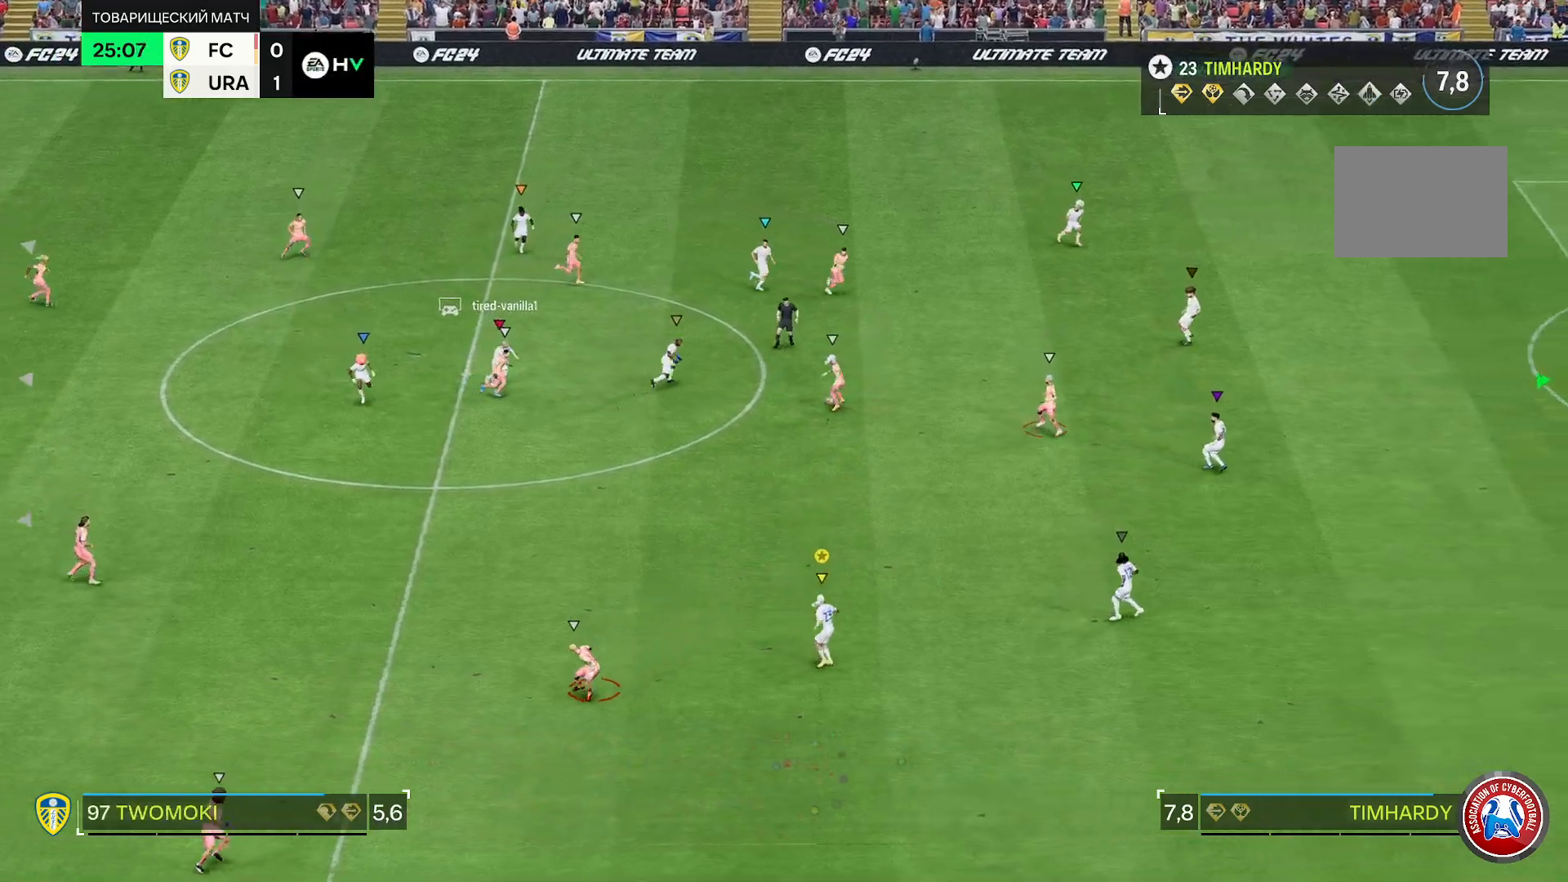
{"buttons": ["L2"], "left_stick": "down-right", "right_stick": "center", "events": [[417, "R2", "up"]]}
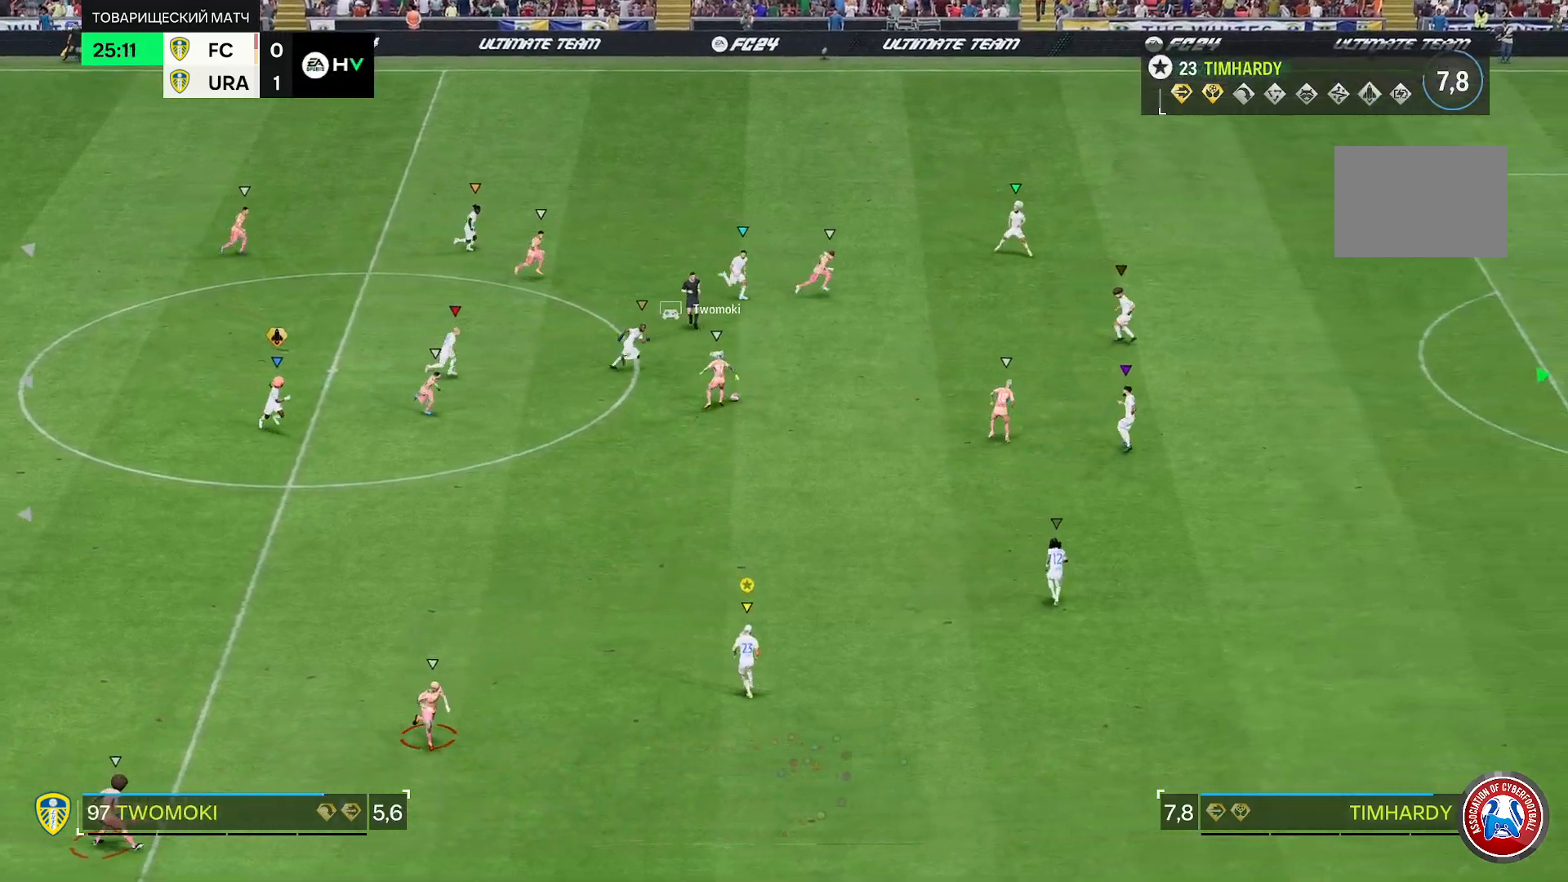
{"buttons": ["L2"], "left_stick": "right", "right_stick": "center", "events": [[33, "left_stick", "right"]]}